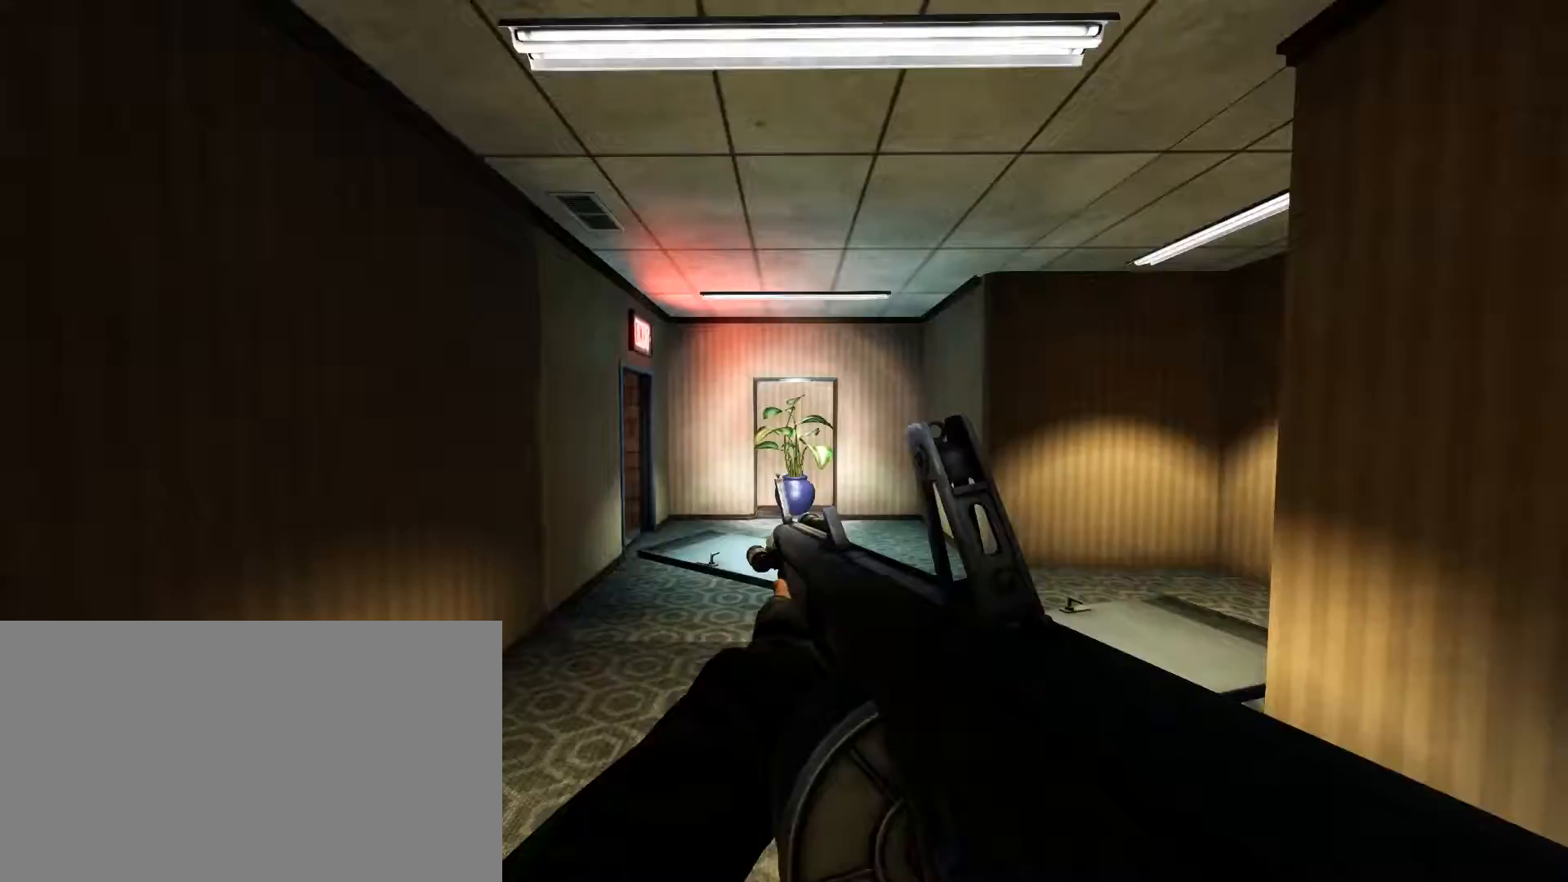
Gameplay with keyboard and mouse; each line is a JSON object with the keys and mouse buttons held at the frame after it. "events" lists presses ("down") and releases ("up") of "1", "2", "3", "4", "5", "a", "alt", "c", "caps_lock", "d", "e", "f", "g", "q", "r", "s", "shift", "space", "t", "tab", "v", "w", "x", "z", "mouse_left", "mouse_middle", "mouse_right", "mouse_mb4", "mouse_mb5", "mouse_wheel_up" and "mouse_wheel_down" between this image and that frame as [ms after this image, input, new state], when the widget could be followed in between. "mouse_left", "mouse_middle", "mouse_right", "mouse_mb4", "mouse_mb5", "mouse_wheel_up", "mouse_wheel_down" = the "left", "middle", "right", "mb4", "mb5", "wheel_up", "wheel_down" buttons of the "mouse" list. No other keys are recorded. Mouse movement is not recorded.
{"keys": ["shift", "w"], "mouse": [], "events": []}
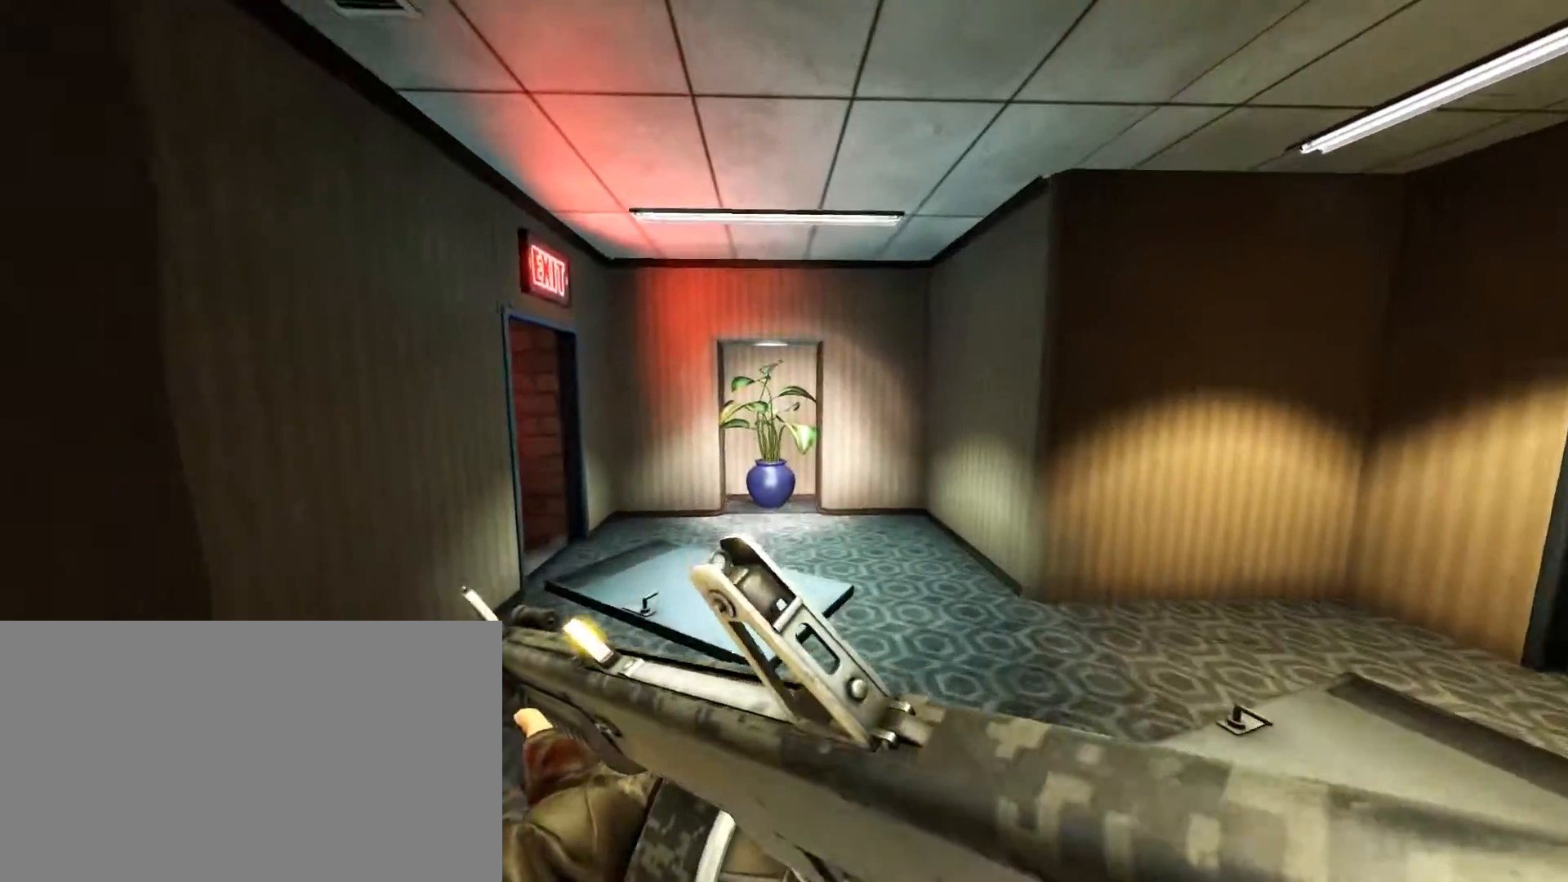
{"keys": ["shift", "w"], "mouse": [], "events": []}
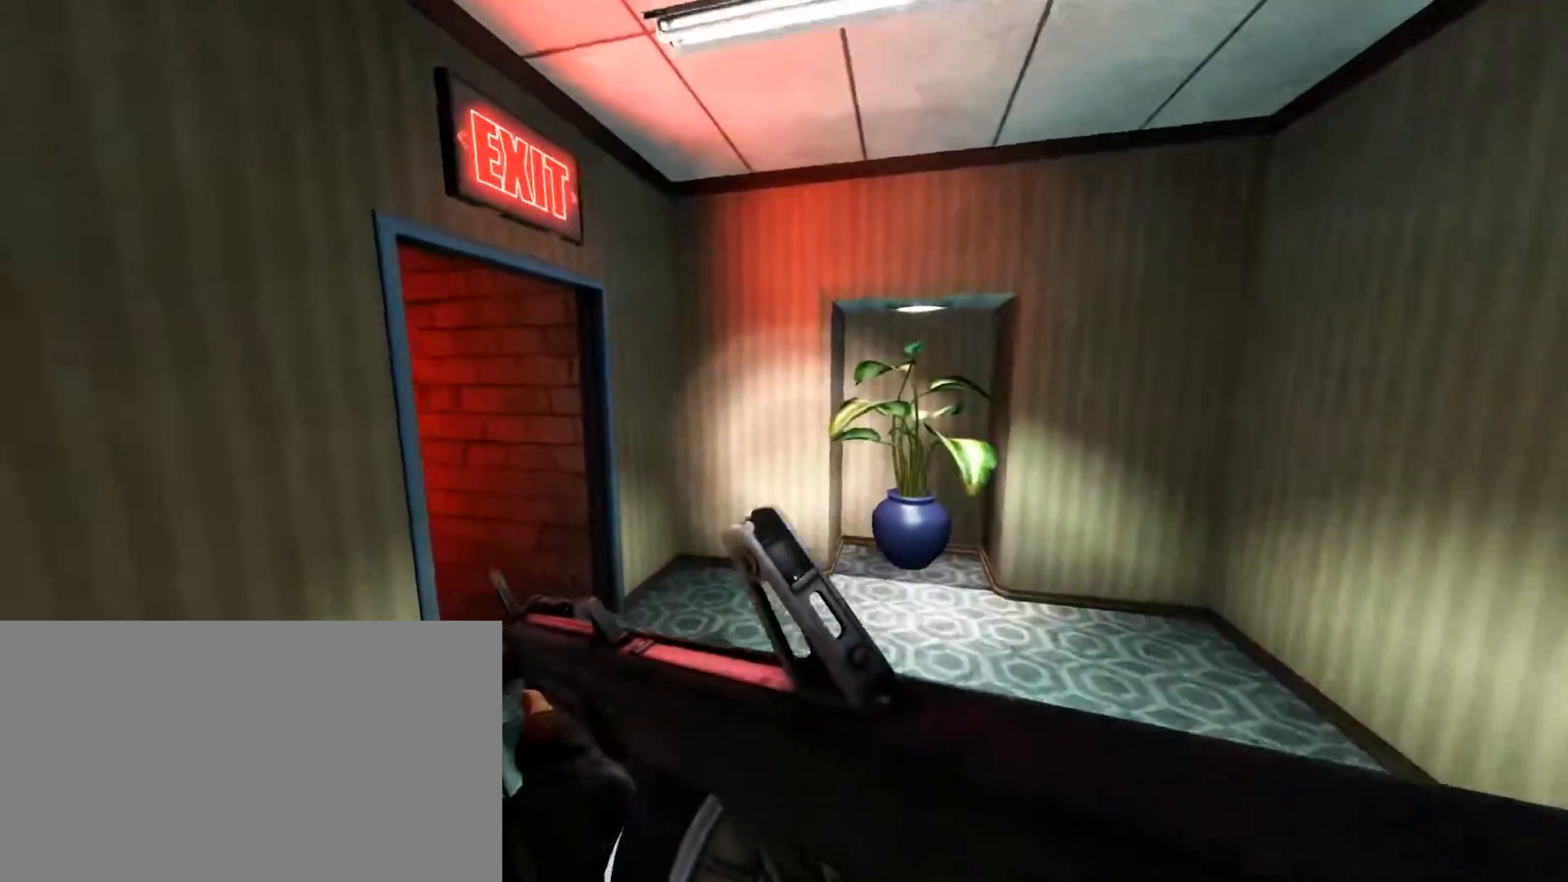
{"keys": ["w"], "mouse": [], "events": [[50, "d", "down"], [383, "d", "up"], [467, "shift", "up"]]}
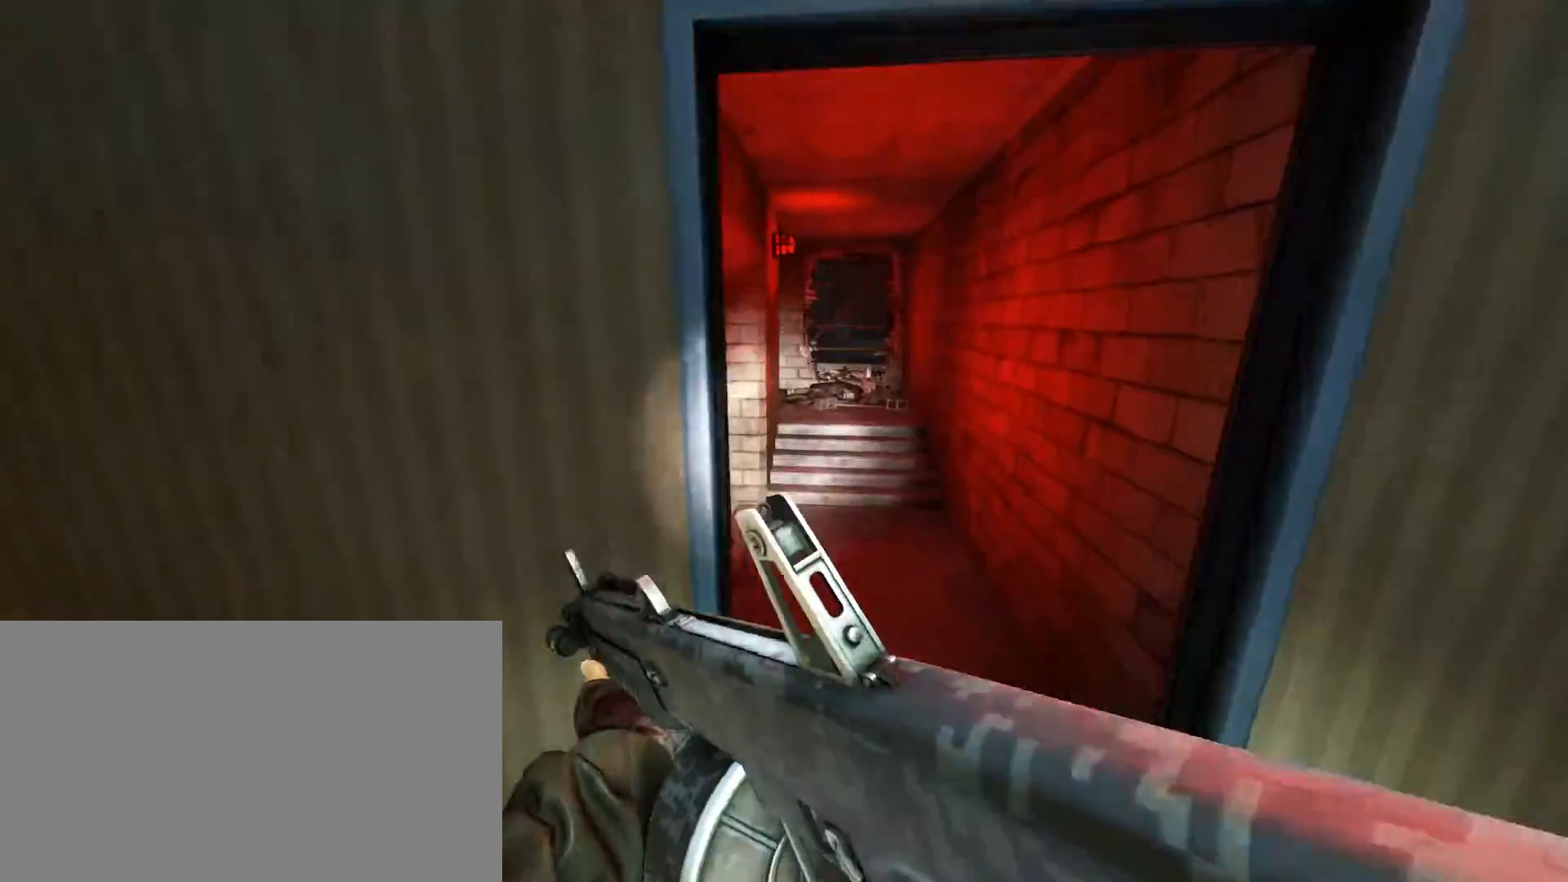
{"keys": [], "mouse": [], "events": [[17, "d", "down"], [67, "w", "up"], [200, "d", "up"]]}
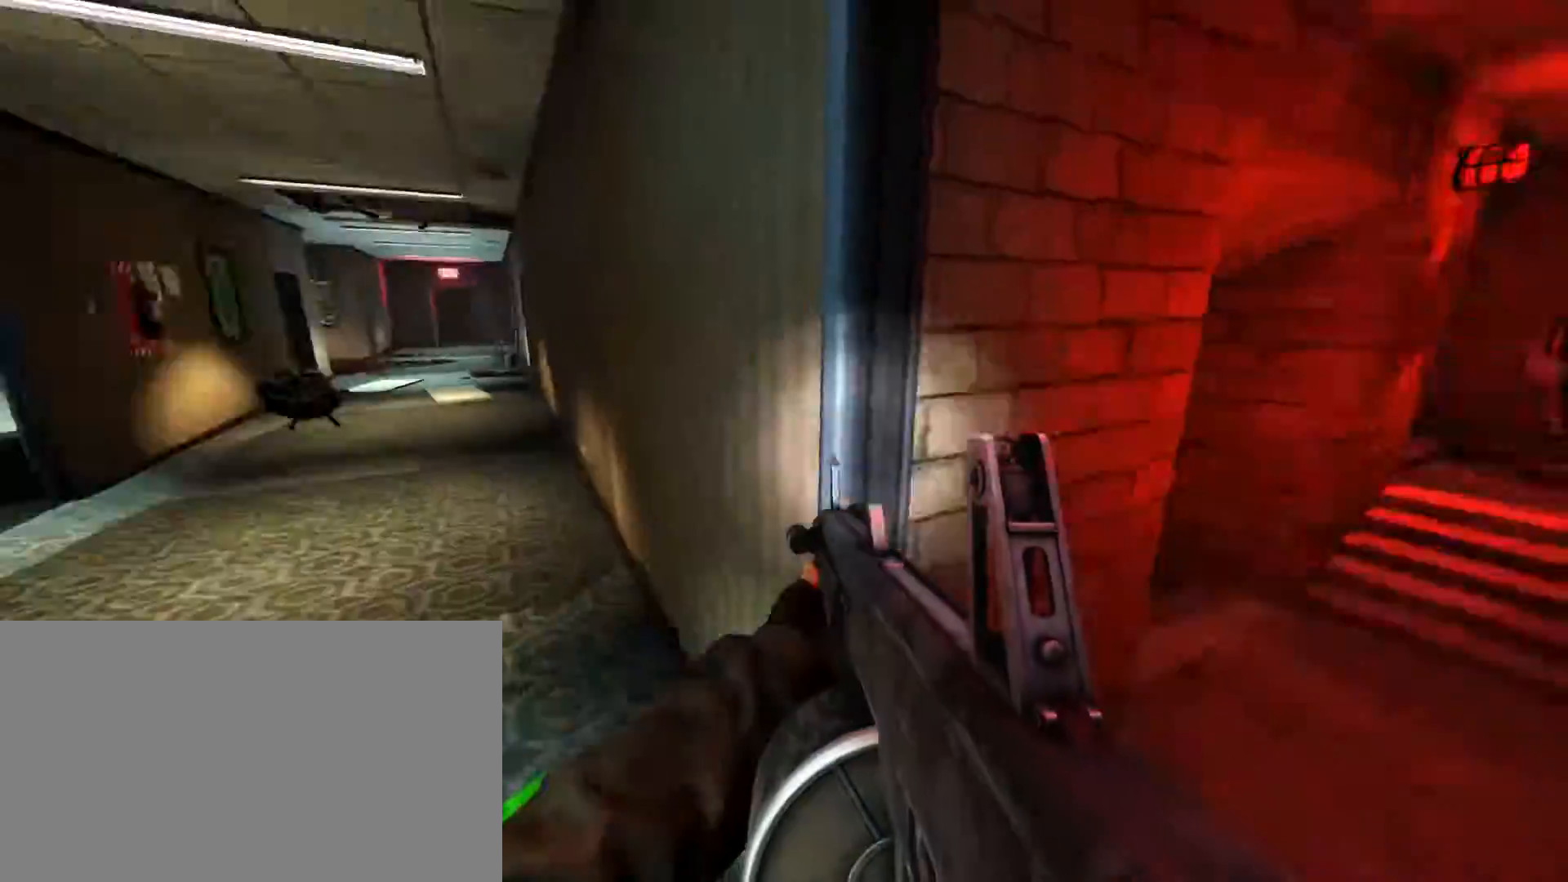
{"keys": ["w"], "mouse": [], "events": [[367, "w", "down"]]}
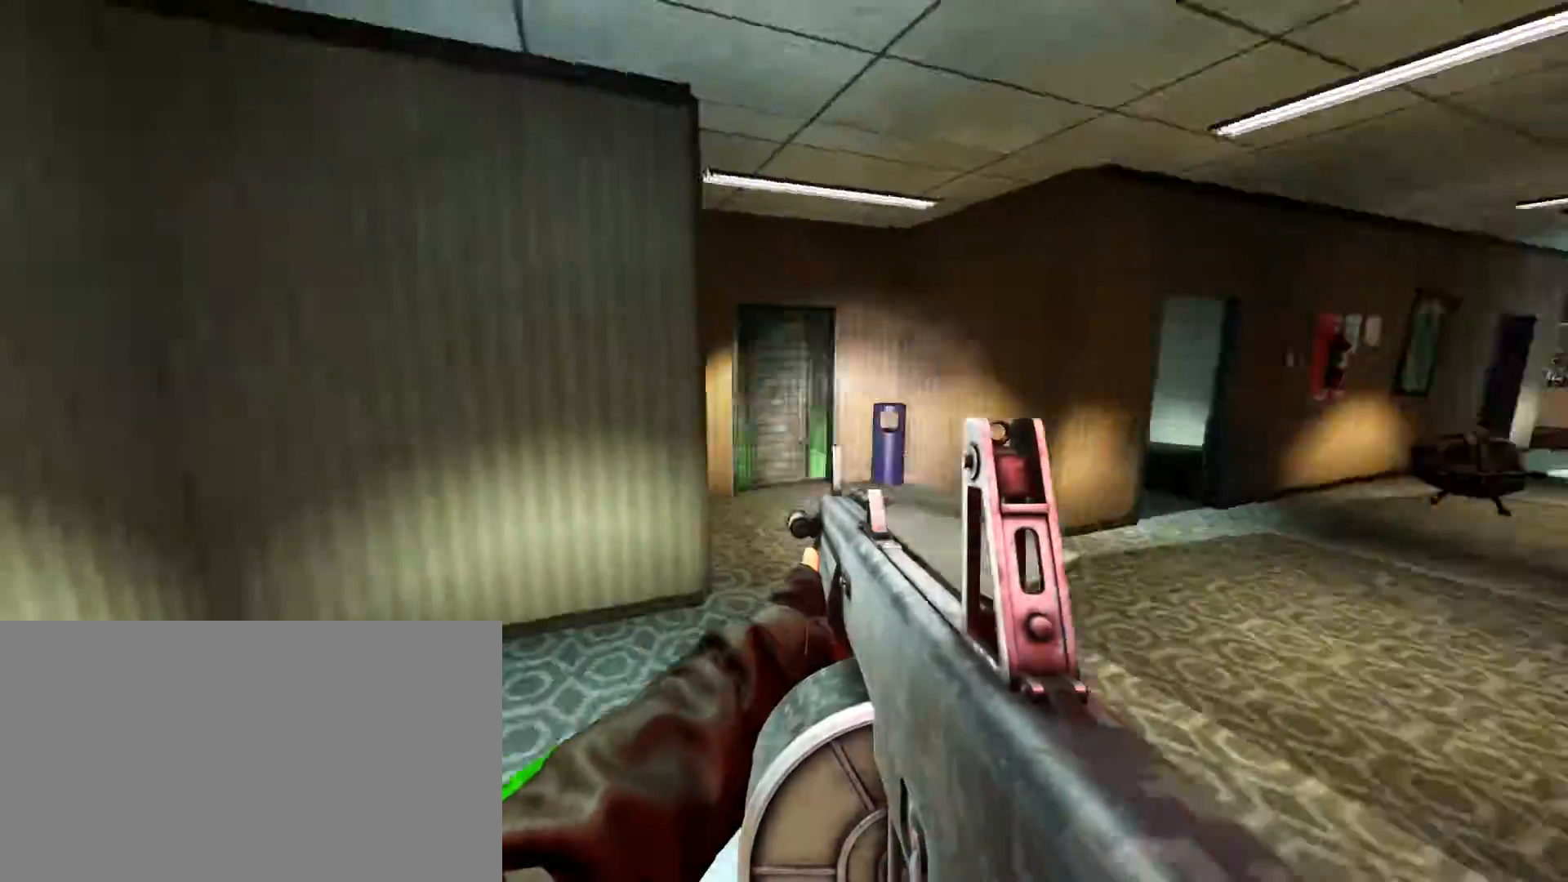
{"keys": [], "mouse": [], "events": [[50, "d", "down"], [233, "w", "up"], [383, "d", "up"]]}
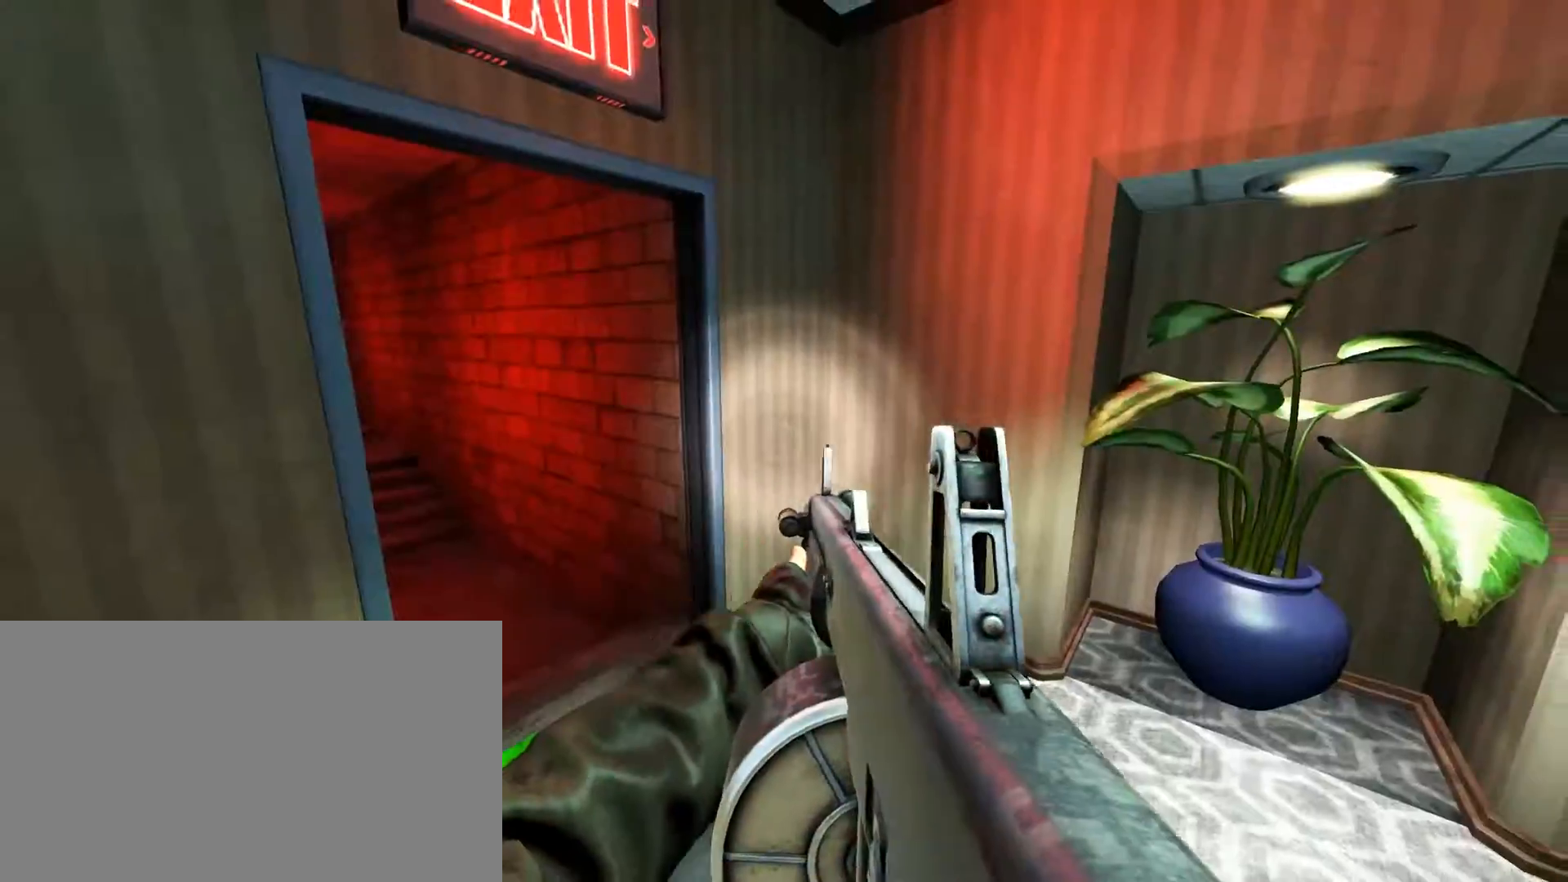
{"keys": ["shift", "w"], "mouse": [], "events": [[17, "w", "down"], [117, "shift", "down"]]}
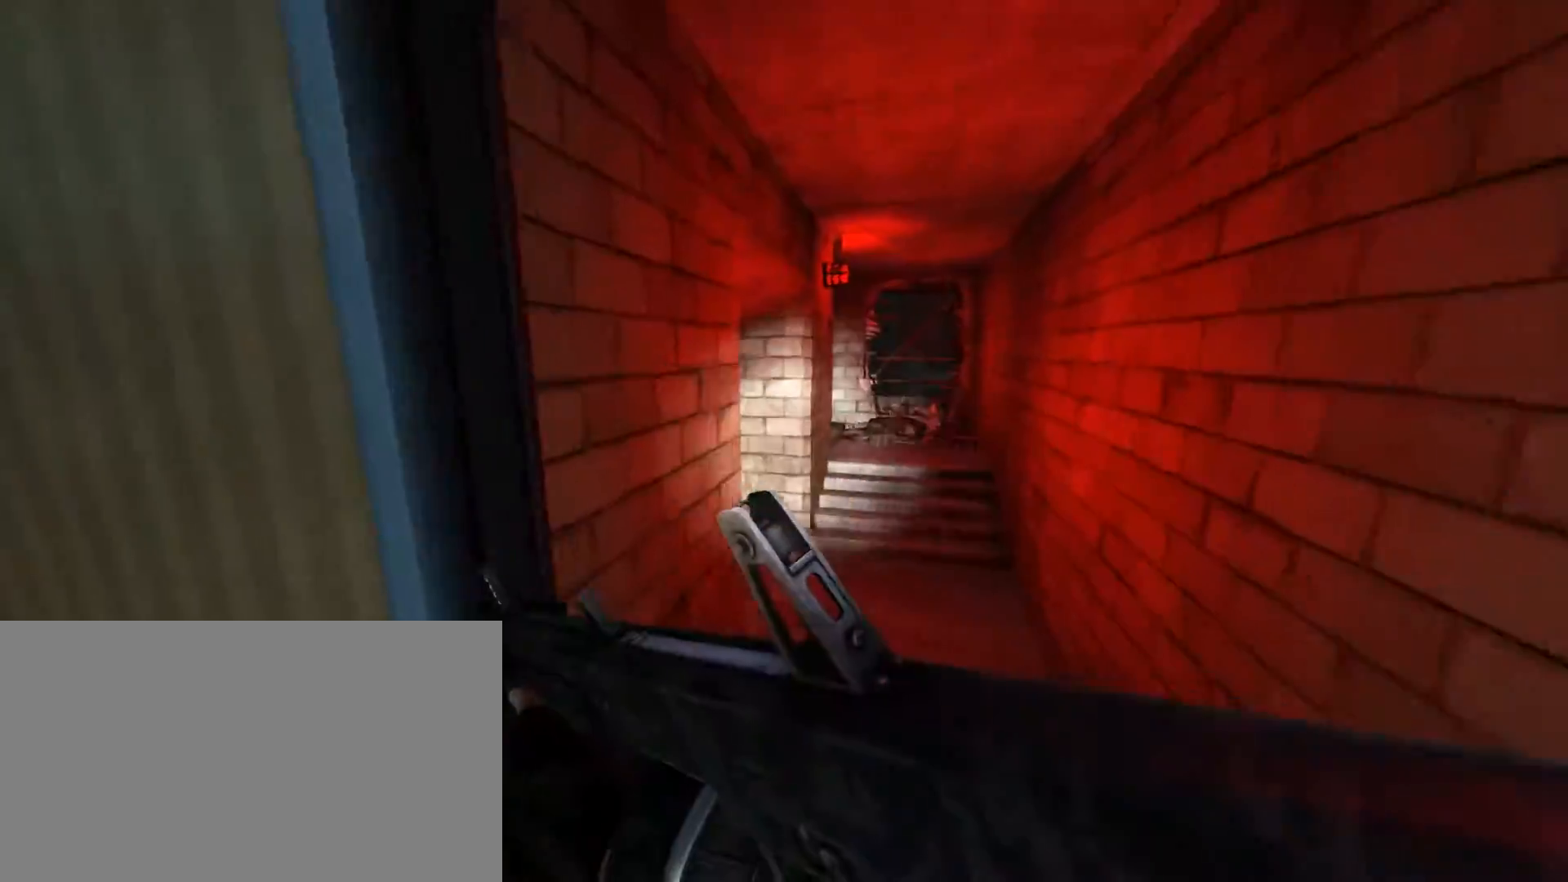
{"keys": ["d", "shift", "w"], "mouse": [], "events": [[133, "d", "down"]]}
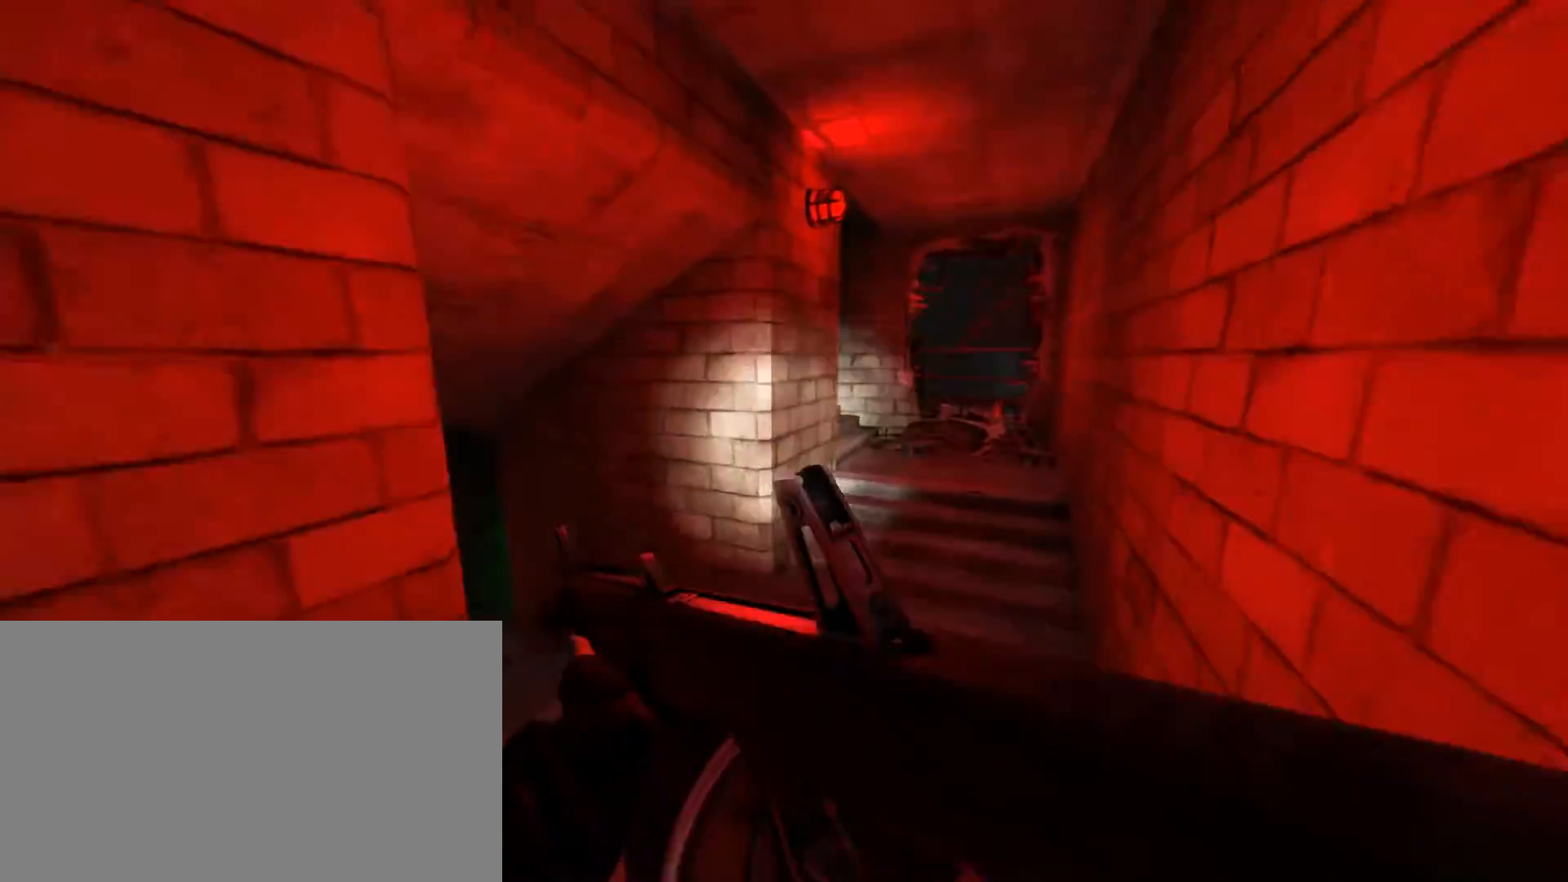
{"keys": ["d", "shift", "w"], "mouse": [], "events": []}
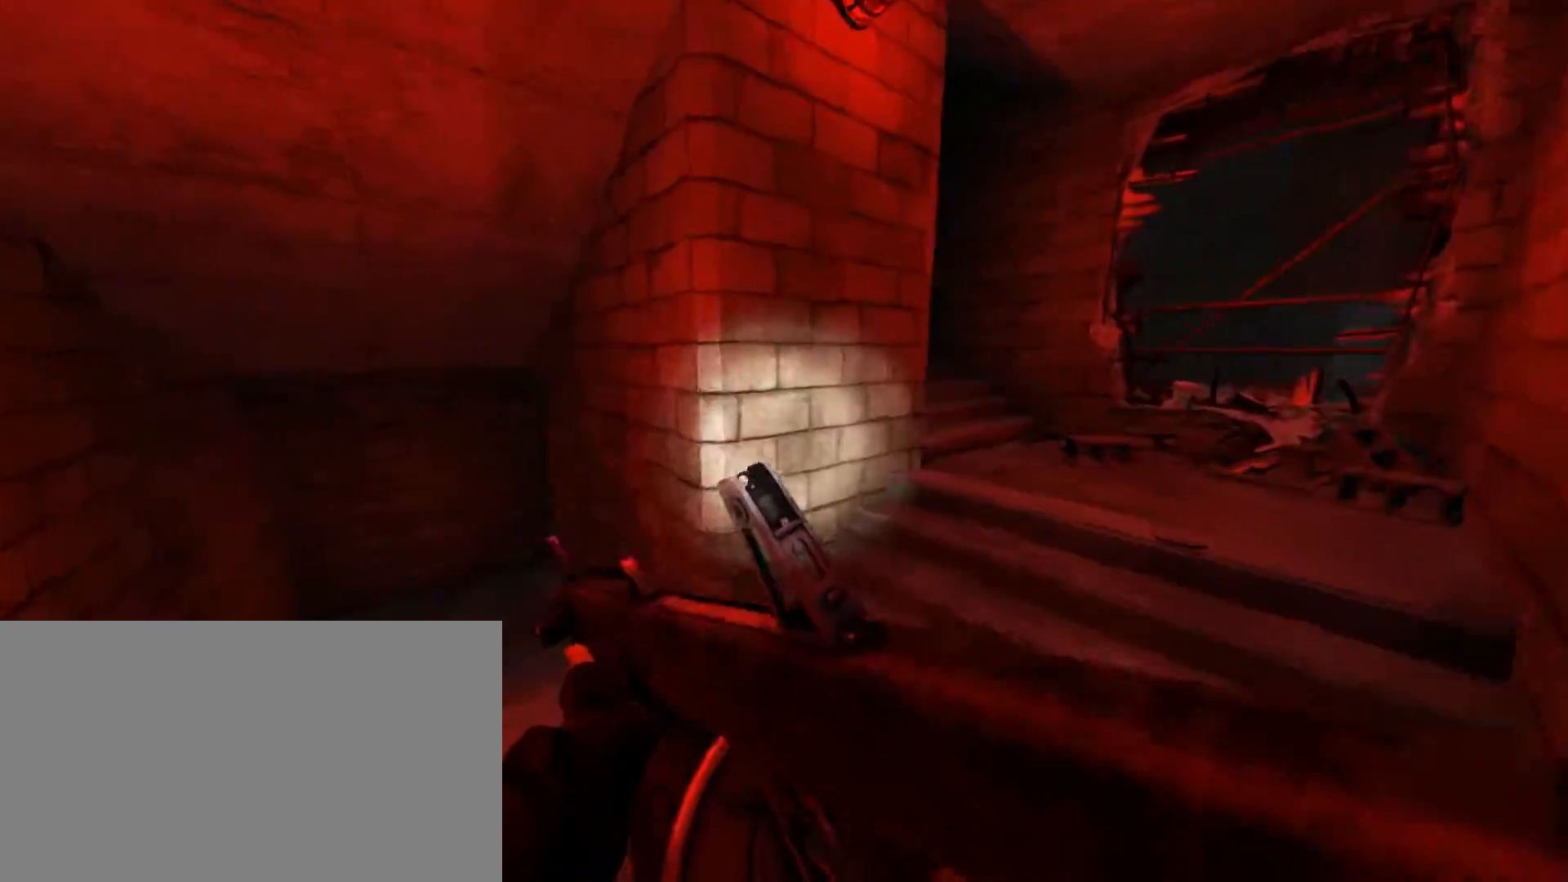
{"keys": ["shift", "w"], "mouse": [], "events": [[350, "d", "up"]]}
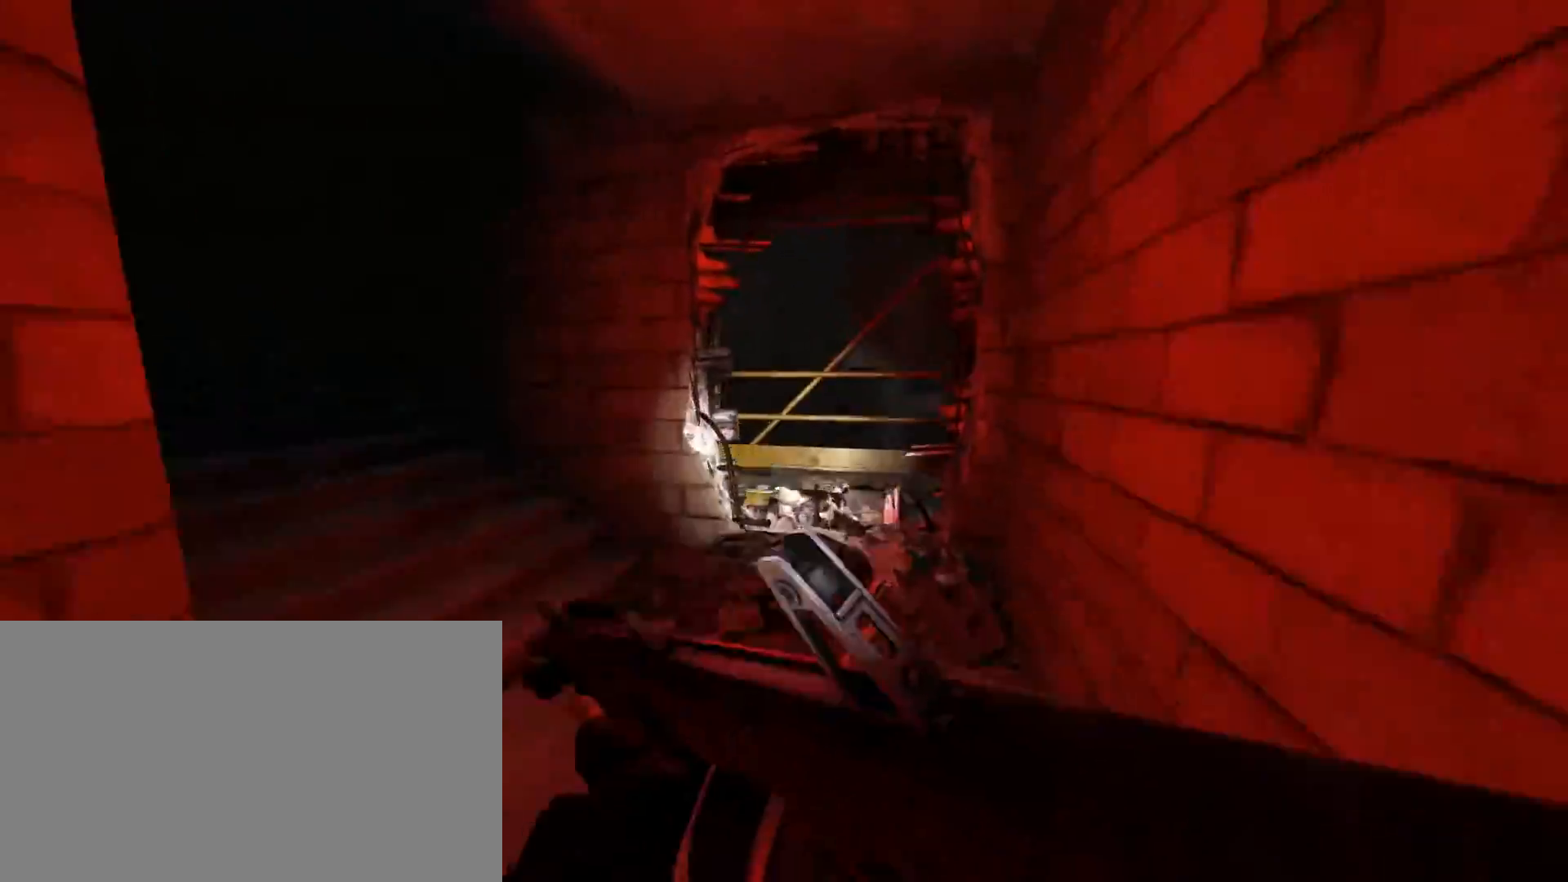
{"keys": ["shift", "w"], "mouse": [], "events": []}
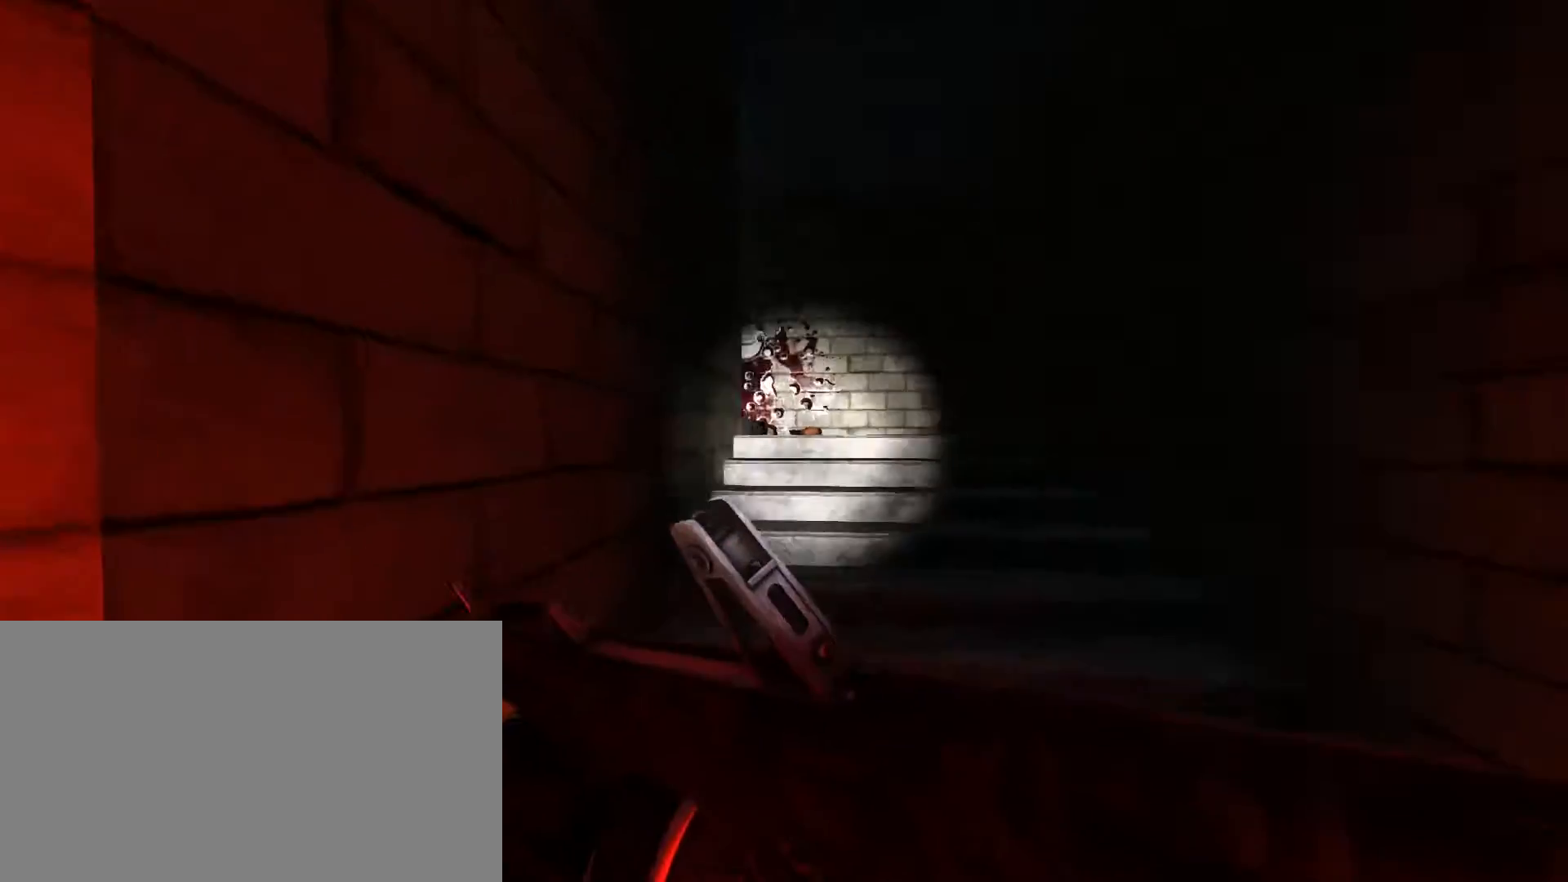
{"keys": ["d", "shift", "w"], "mouse": [], "events": [[233, "d", "down"]]}
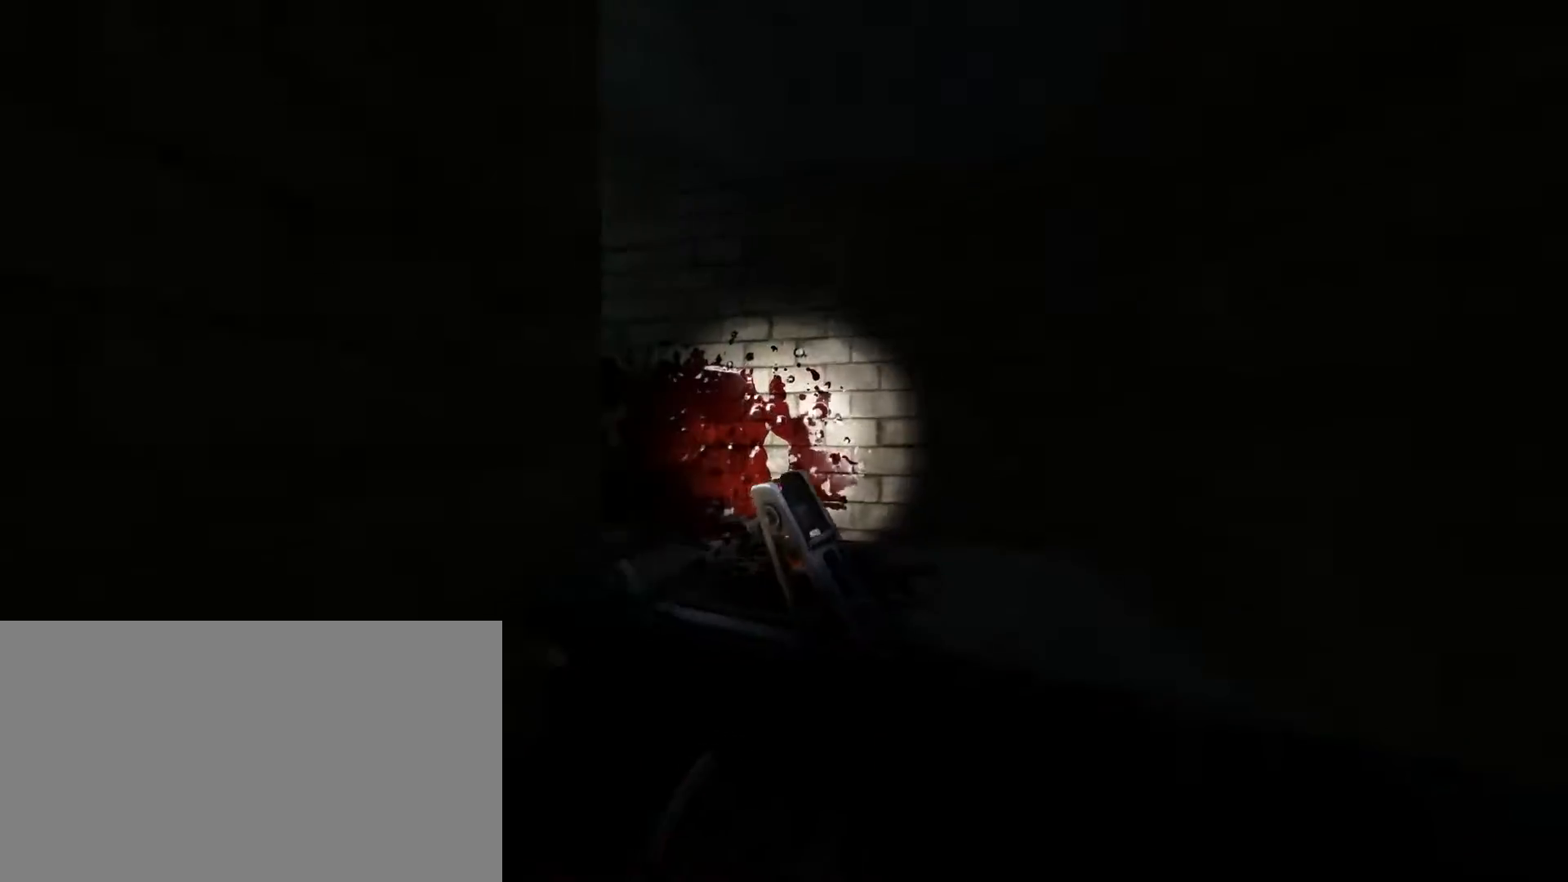
{"keys": ["d", "shift", "w"], "mouse": [], "events": [[167, "d", "up"], [250, "d", "down"]]}
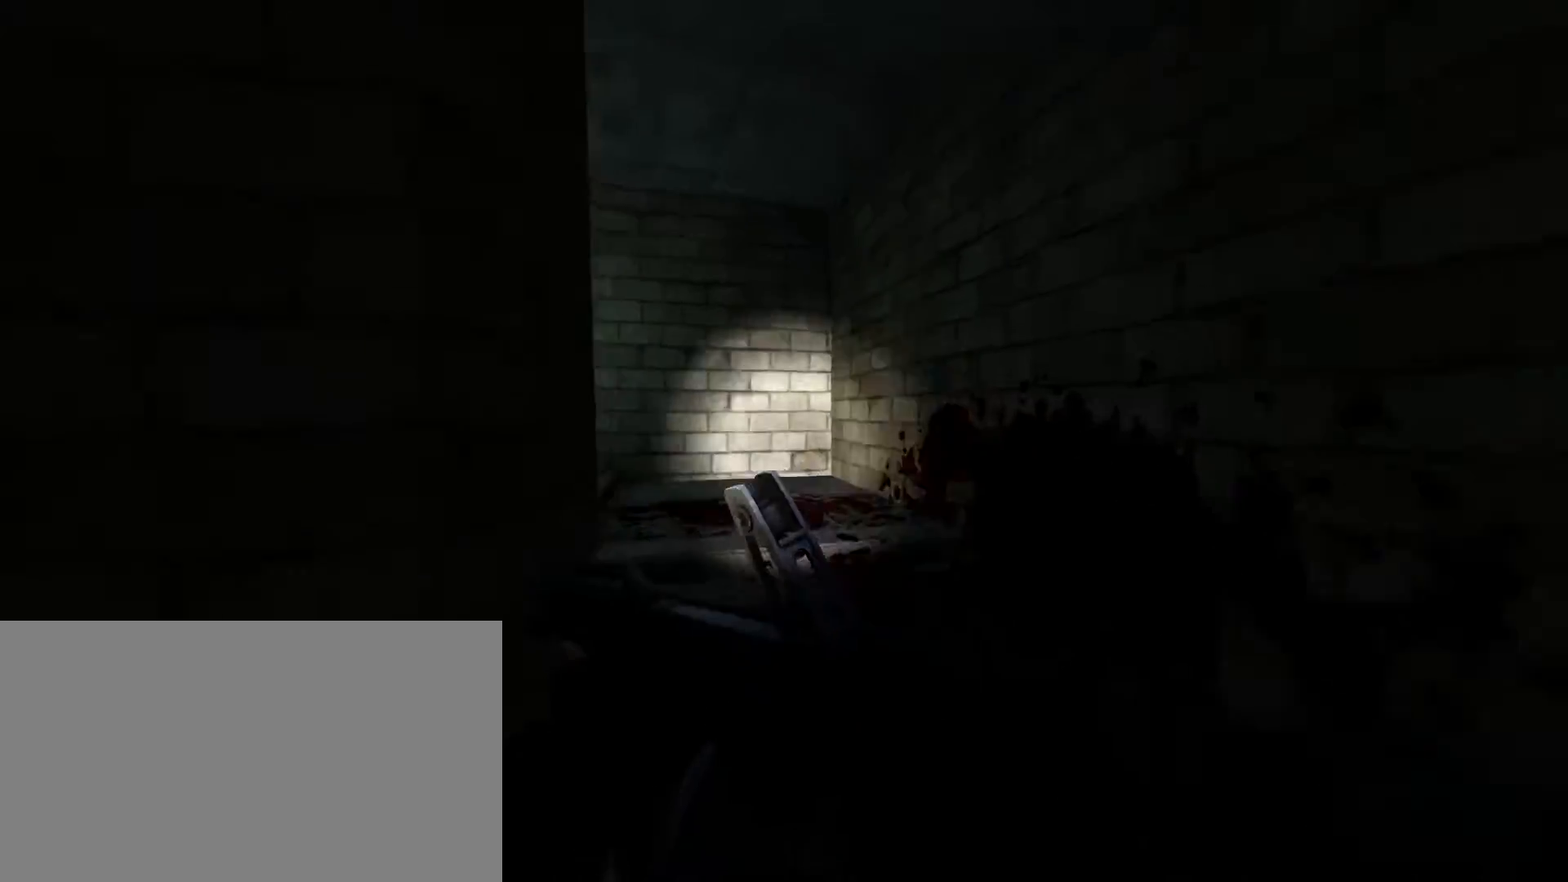
{"keys": ["d", "shift", "w"], "mouse": [], "events": [[367, "d", "up"], [450, "d", "down"]]}
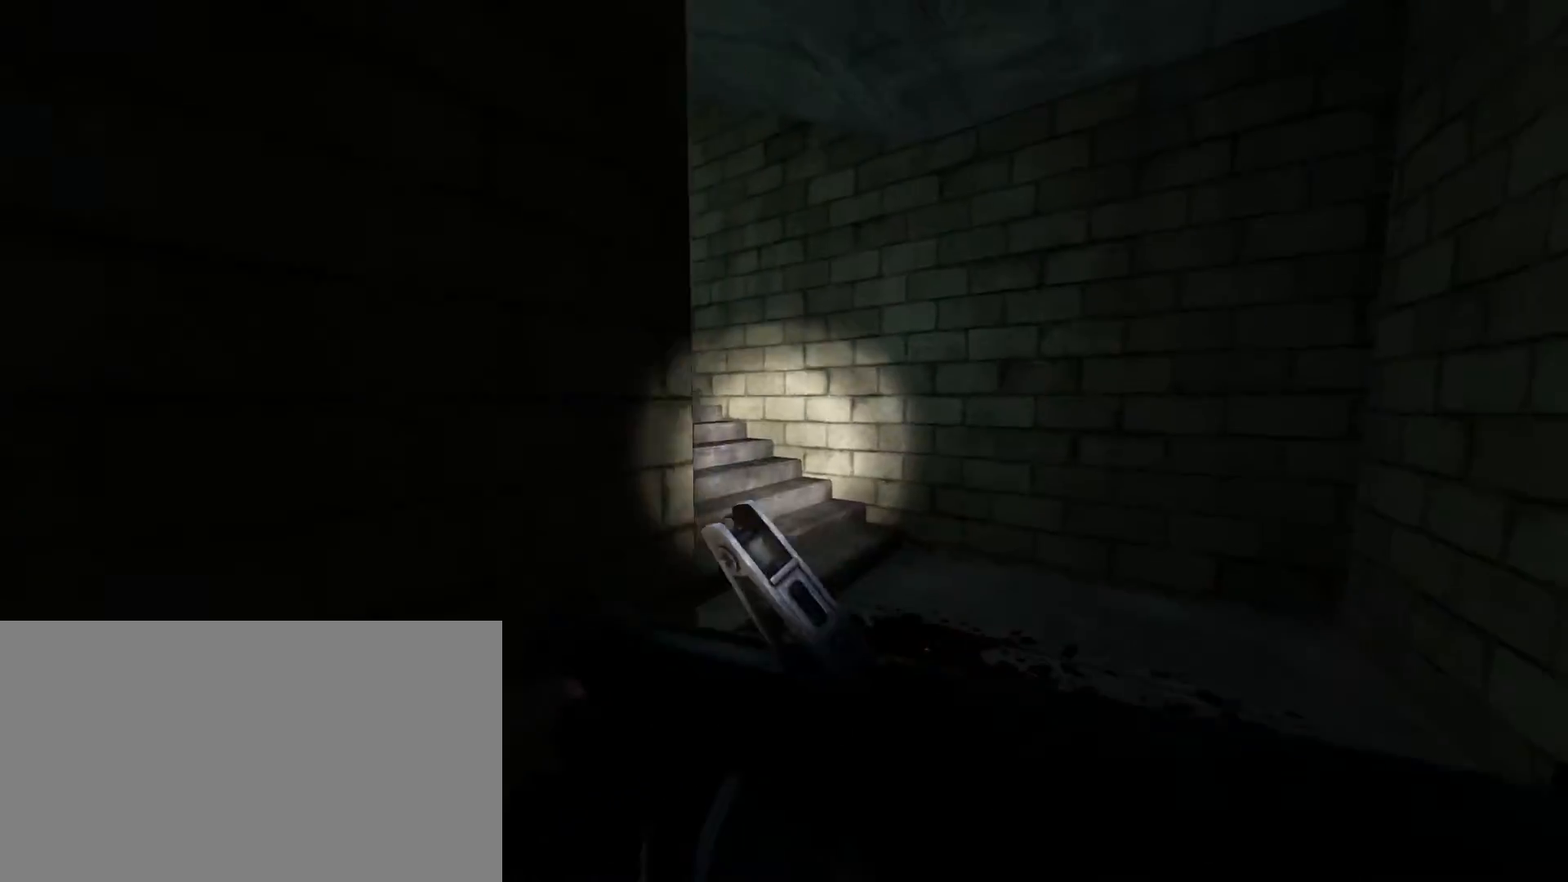
{"keys": ["d", "shift", "w"], "mouse": [], "events": [[100, "d", "up"], [333, "d", "down"]]}
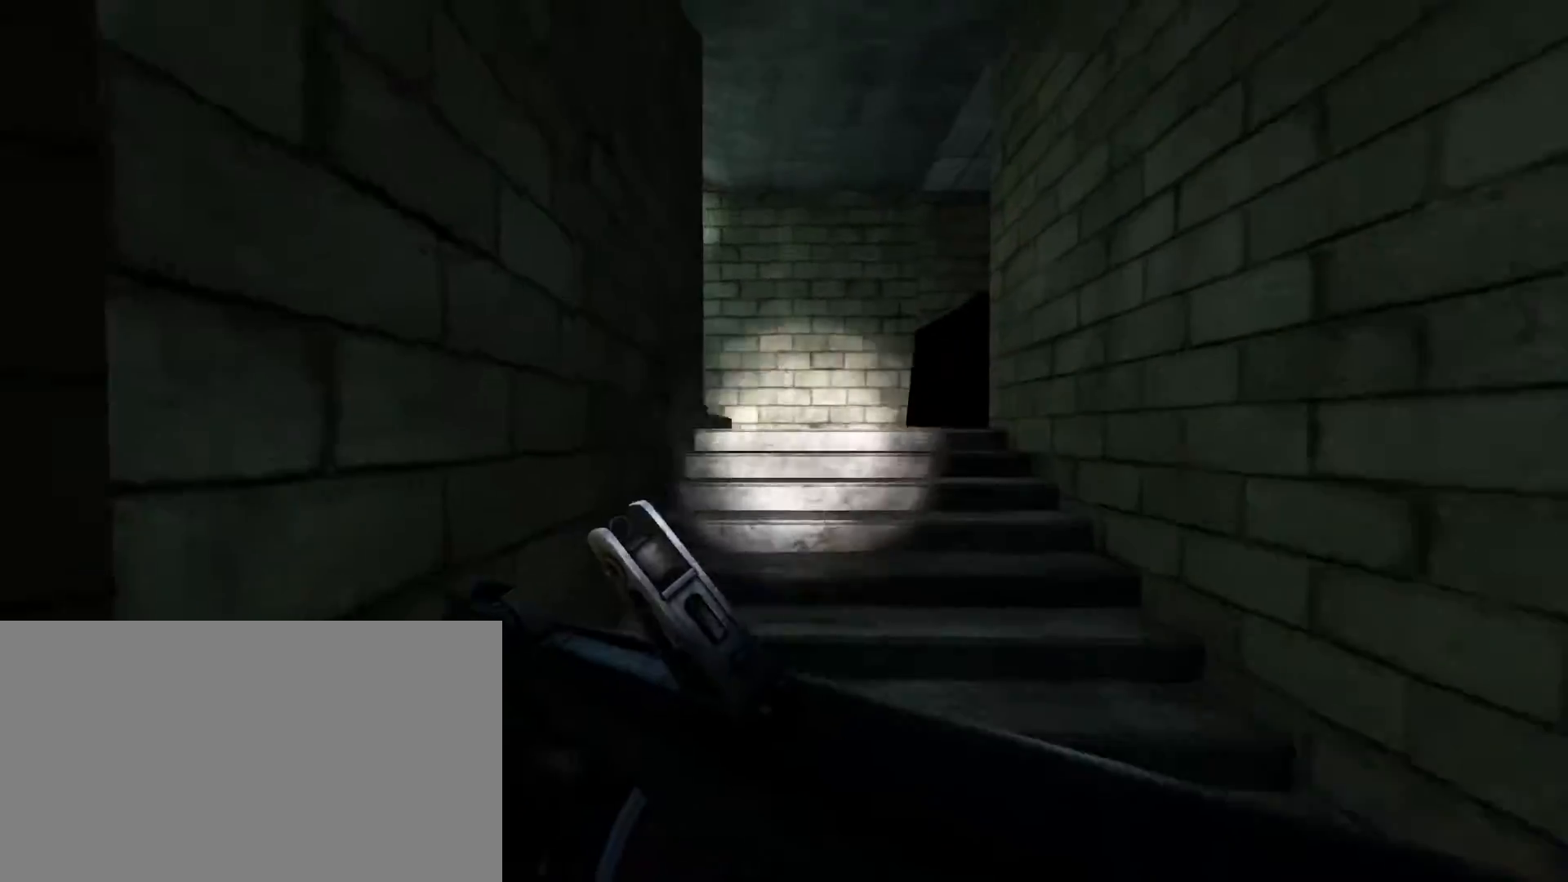
{"keys": ["shift", "w"], "mouse": [], "events": [[67, "d", "up"]]}
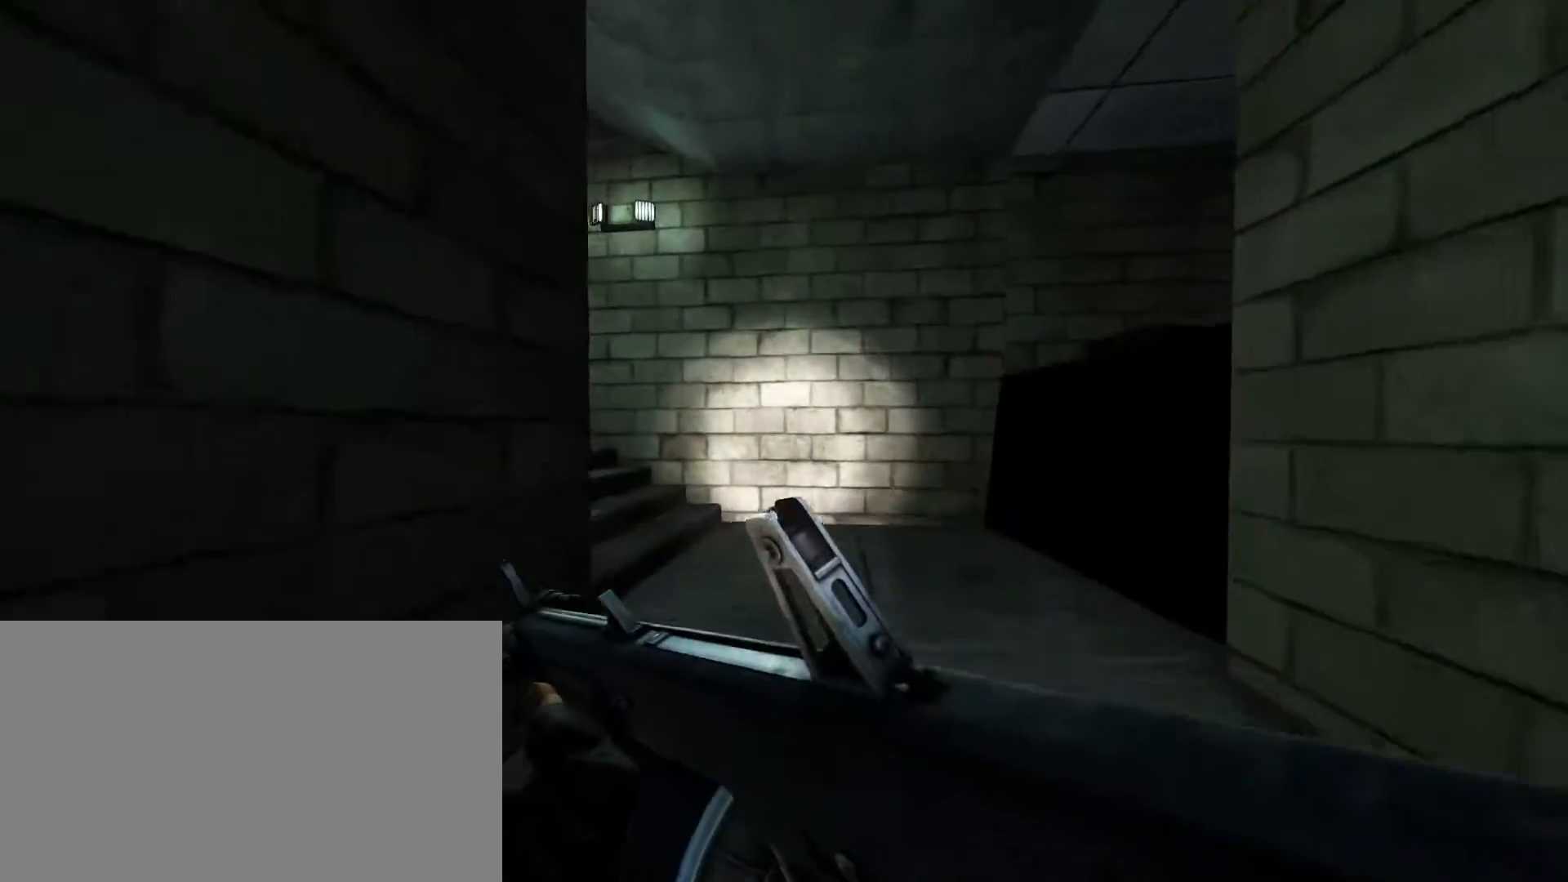
{"keys": ["a", "w"], "mouse": [], "events": [[317, "a", "down"], [500, "shift", "up"]]}
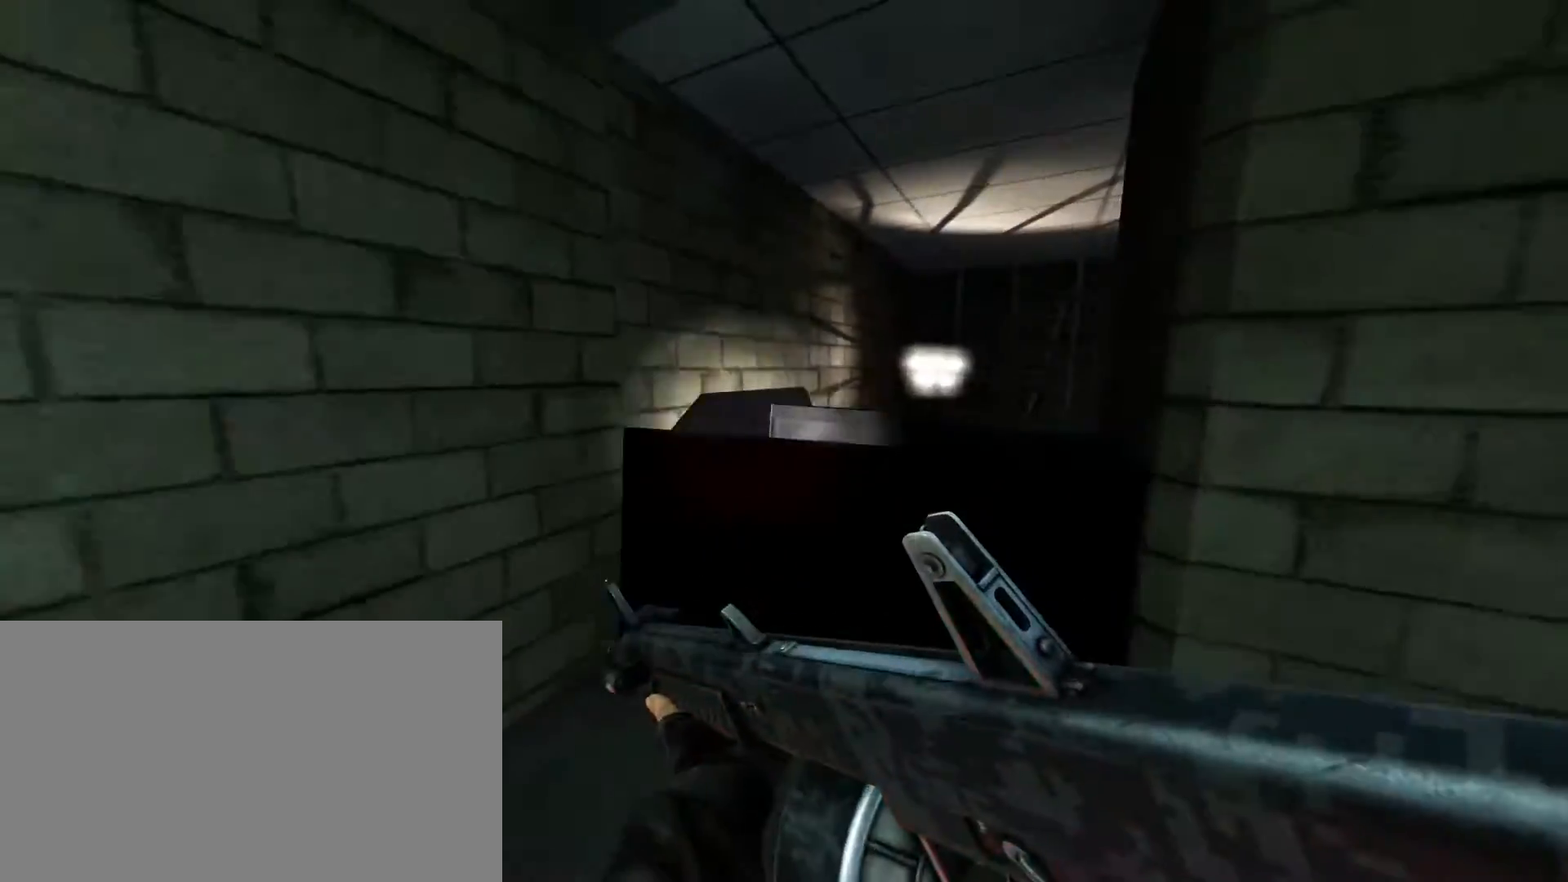
{"keys": [], "mouse": [], "events": [[100, "w", "up"], [150, "a", "up"]]}
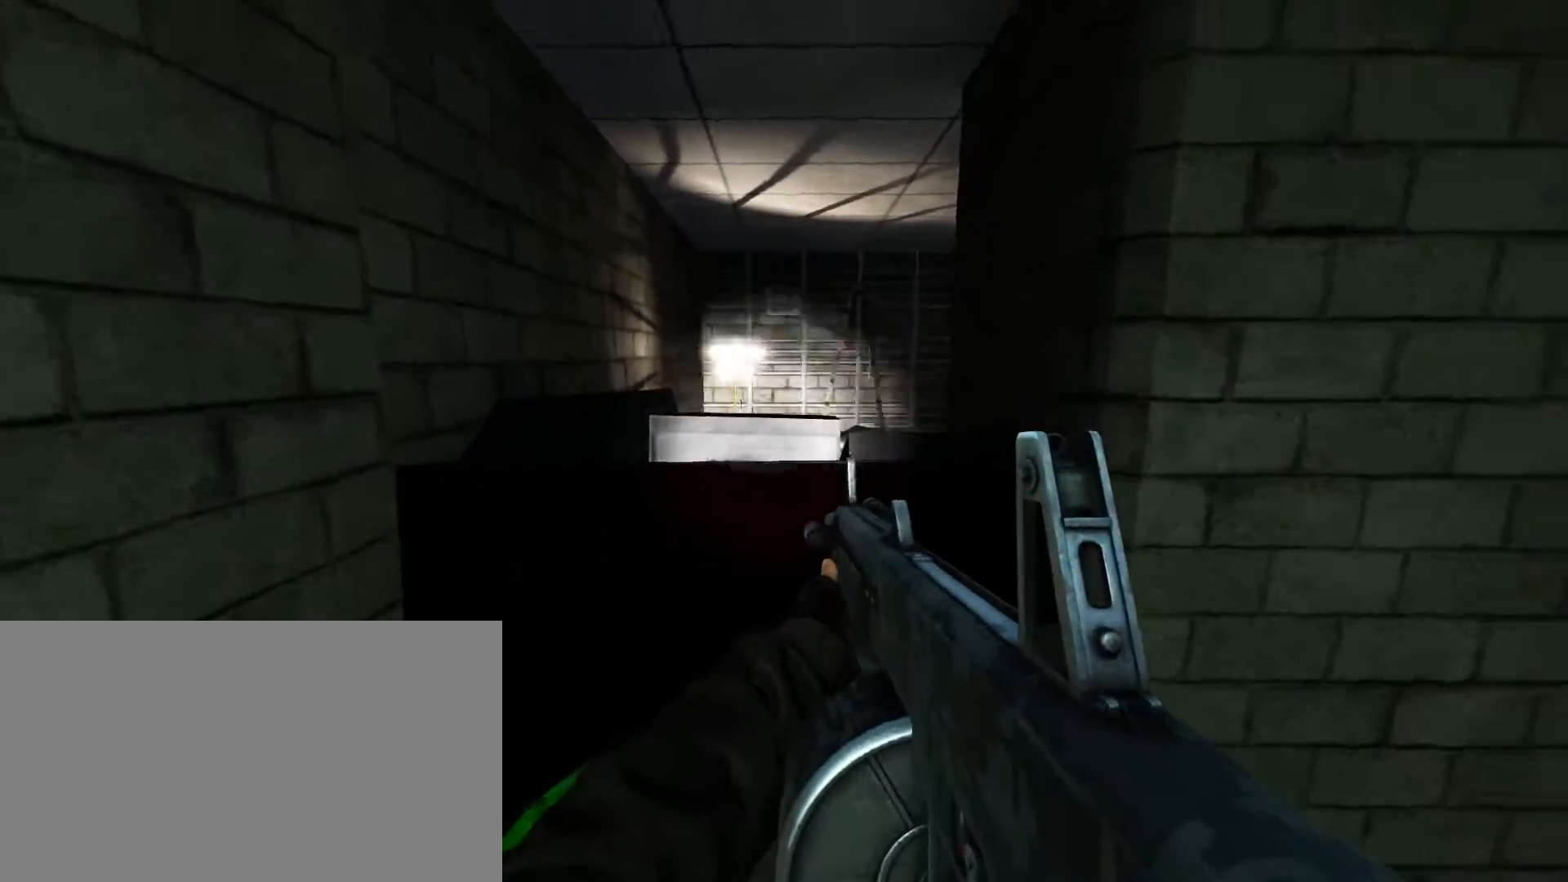
{"keys": ["d", "s"], "mouse": [], "events": [[200, "s", "down"], [400, "d", "down"]]}
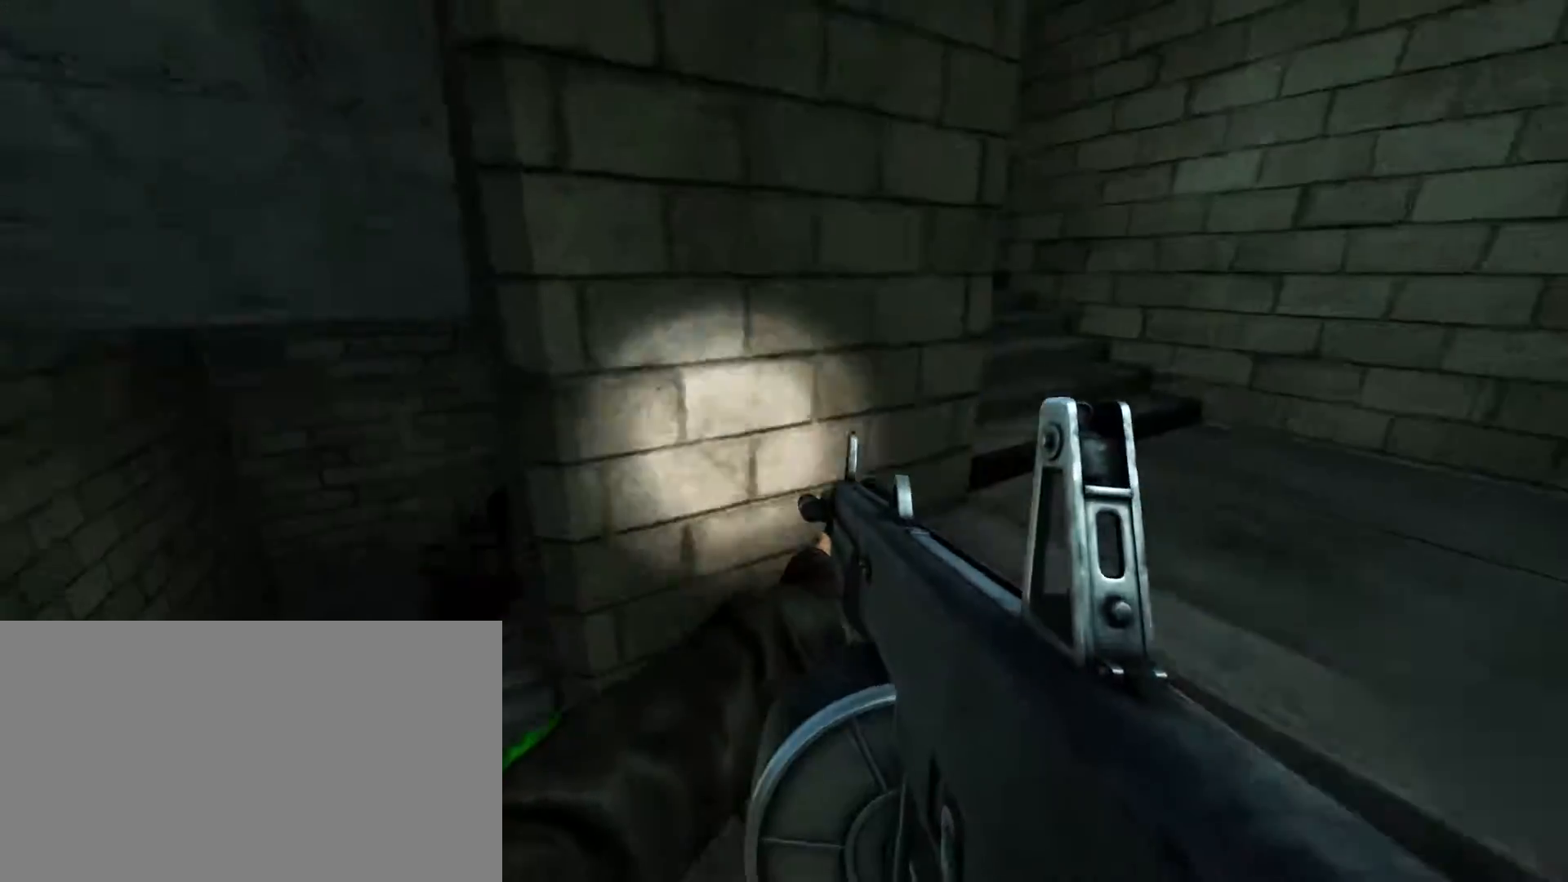
{"keys": ["w"], "mouse": [], "events": [[33, "s", "up"], [367, "w", "down"], [417, "d", "up"]]}
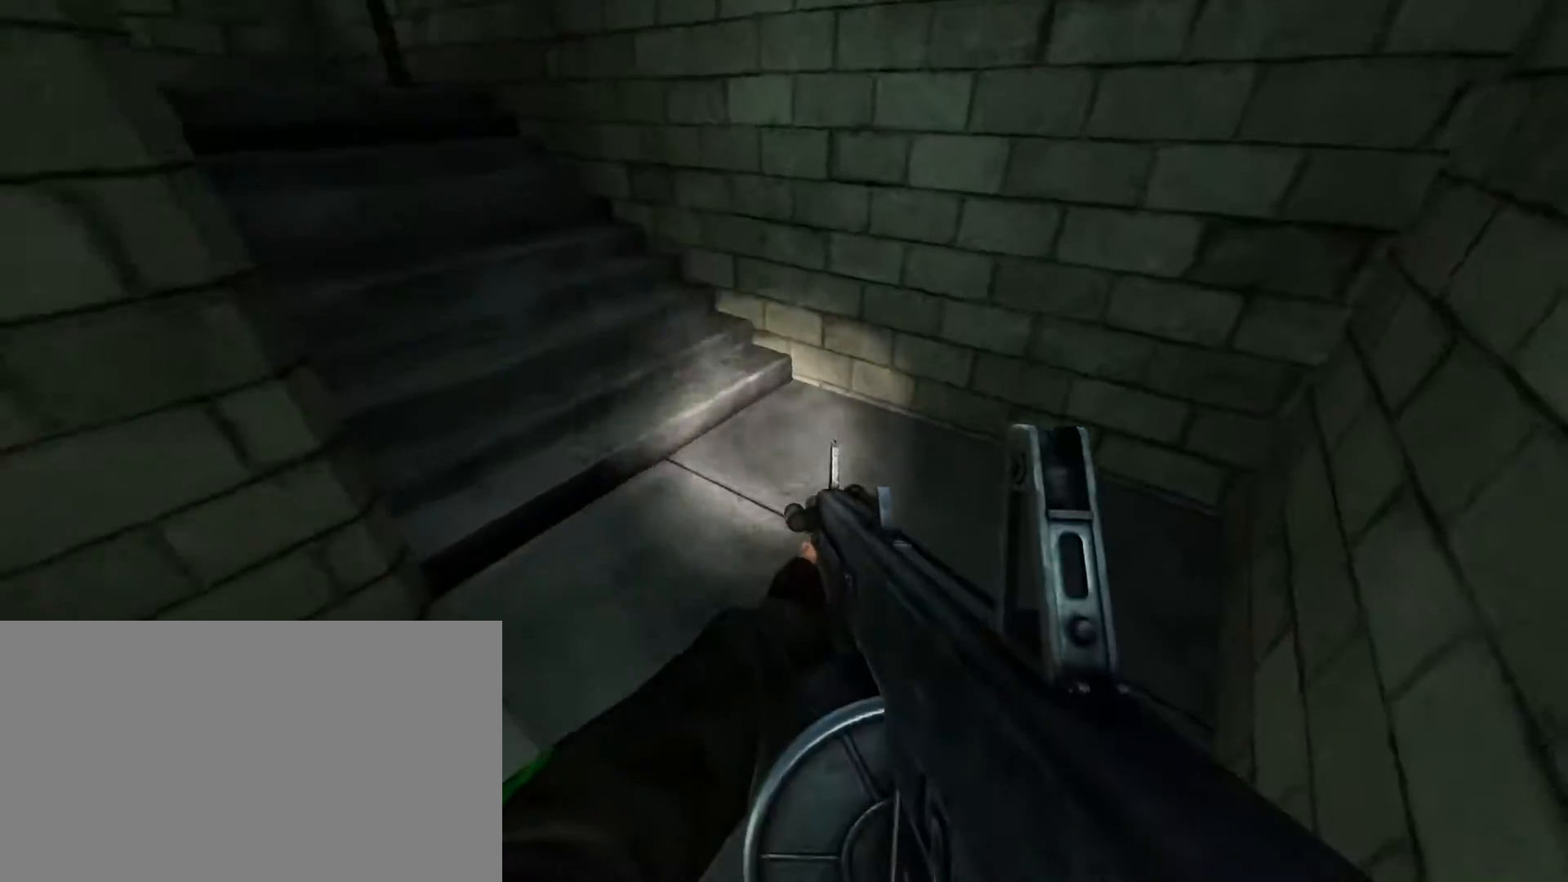
{"keys": [], "mouse": [], "events": [[50, "d", "down"], [283, "w", "up"], [467, "d", "up"]]}
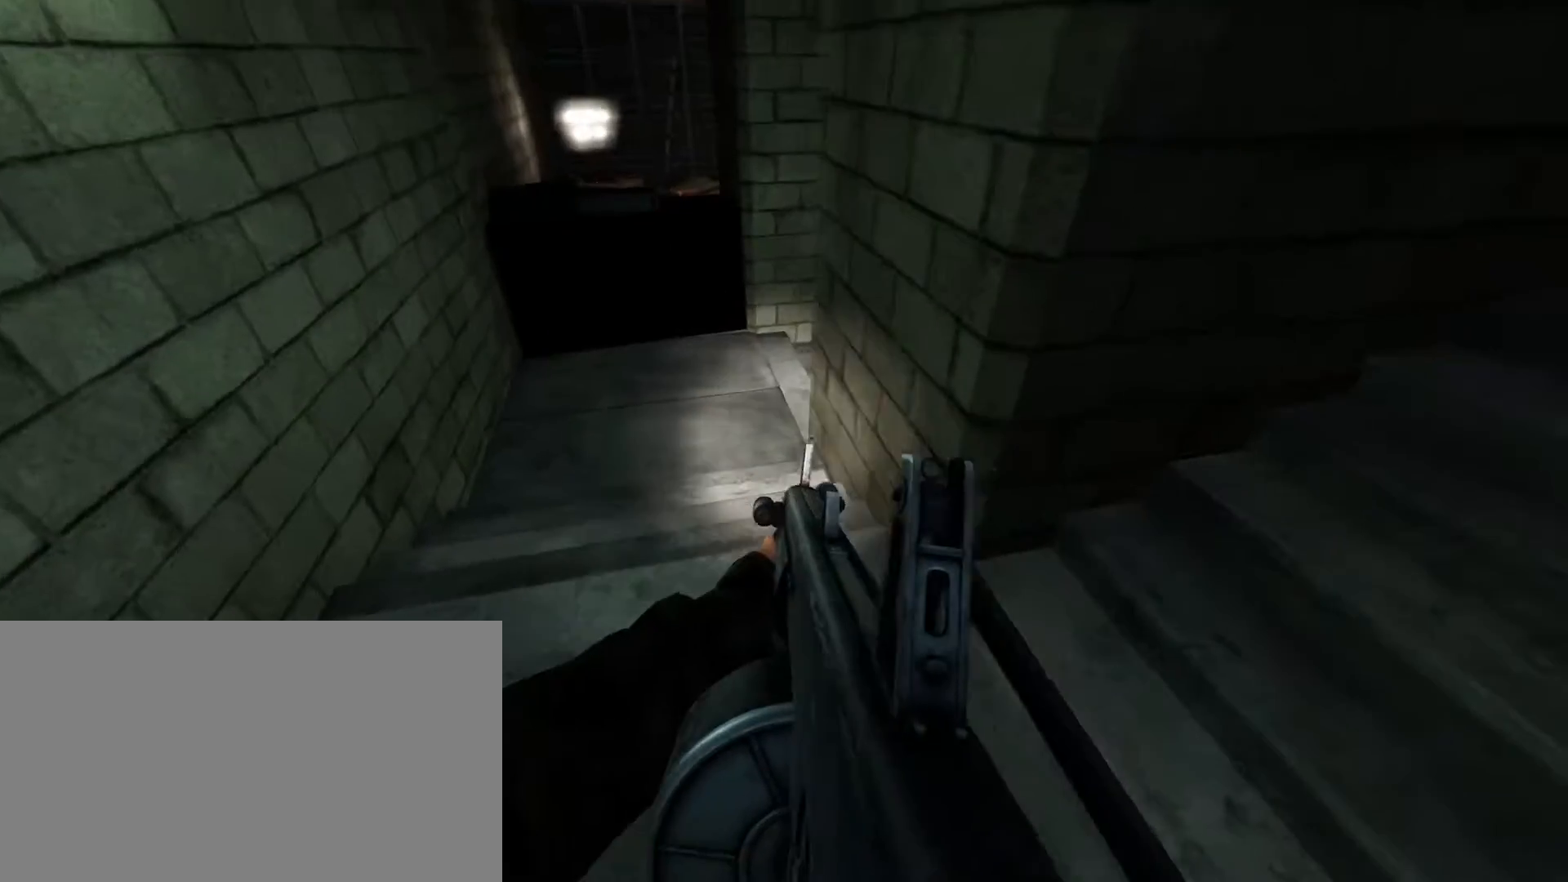
{"keys": ["d"], "mouse": [], "events": [[167, "w", "down"], [433, "w", "up"], [483, "d", "down"]]}
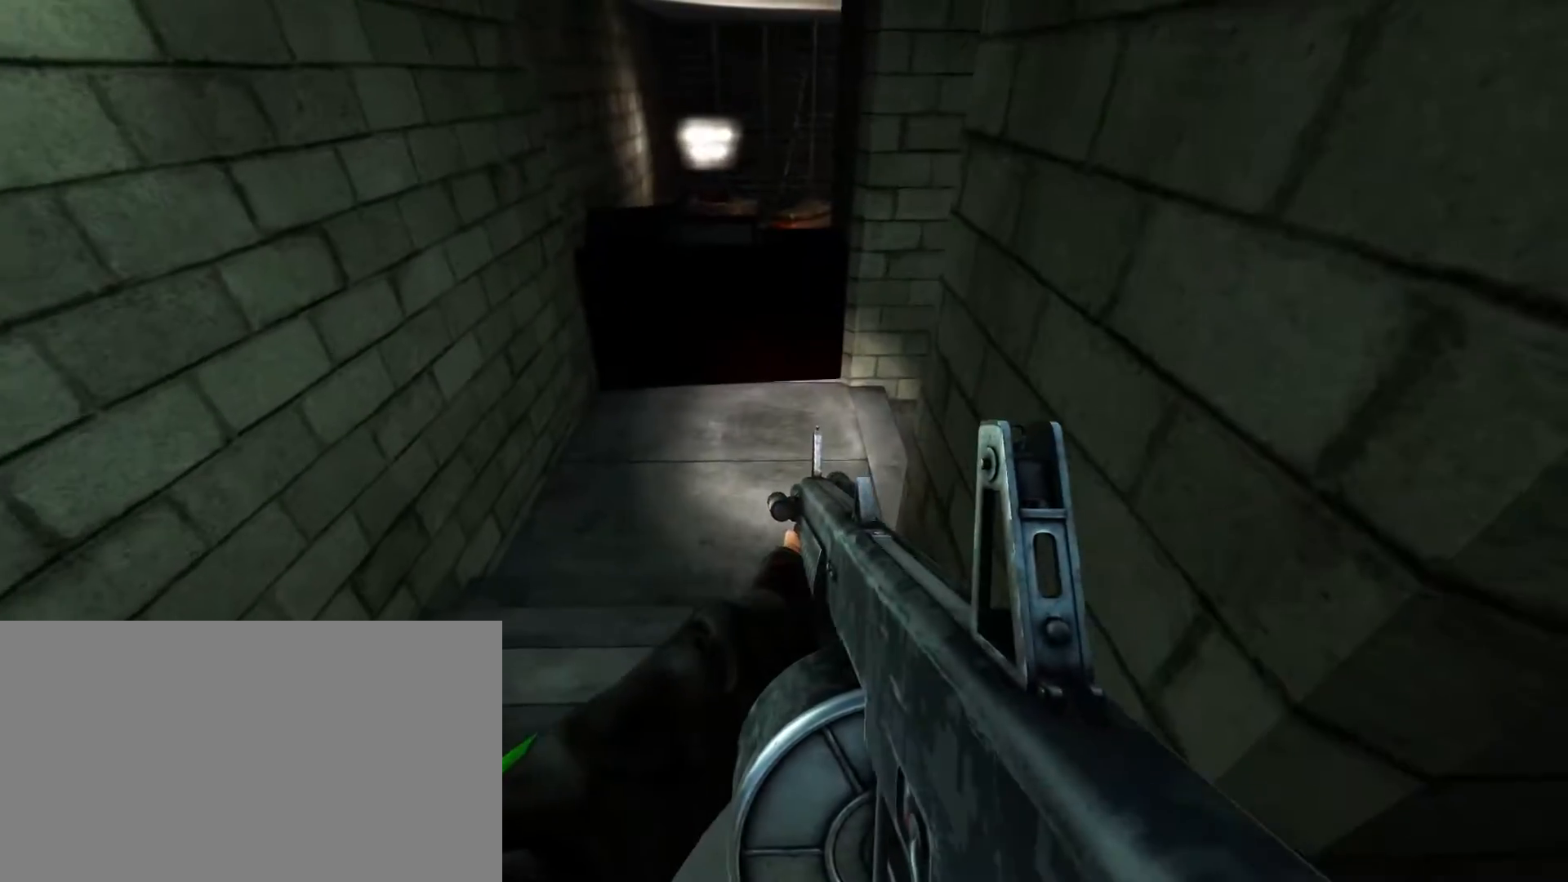
{"keys": ["shift", "w"], "mouse": [], "events": [[83, "d", "up"], [267, "shift", "down"], [267, "w", "down"]]}
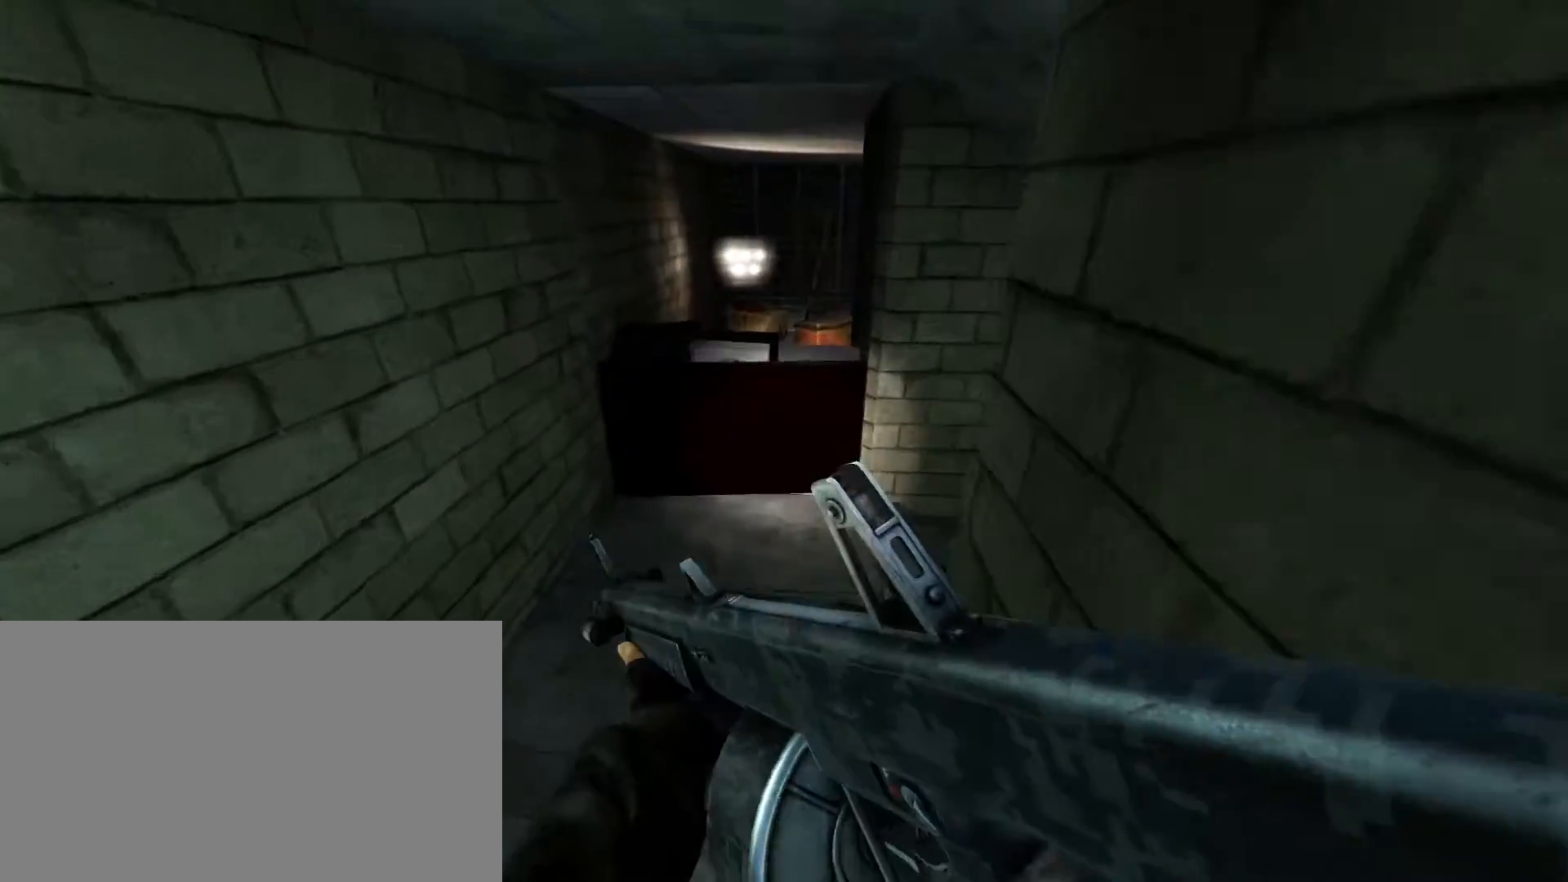
{"keys": ["c", "space", "w"], "mouse": [], "events": [[383, "space", "down"], [433, "c", "down"], [433, "shift", "up"]]}
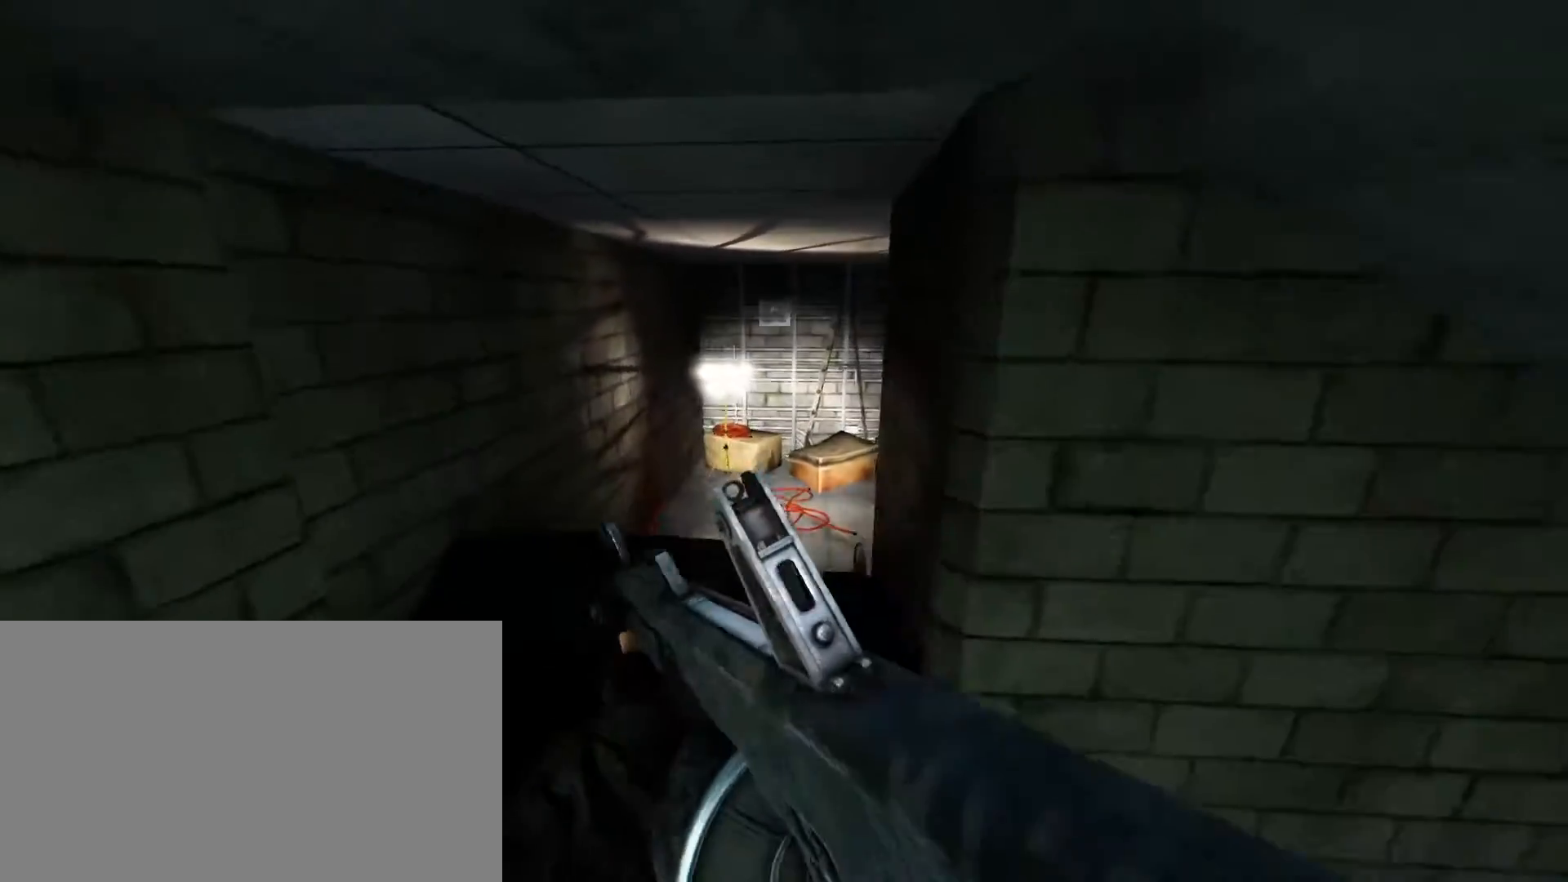
{"keys": [], "mouse": [], "events": [[17, "shift", "down"], [17, "space", "up"], [67, "c", "up"], [350, "shift", "up"], [400, "w", "up"]]}
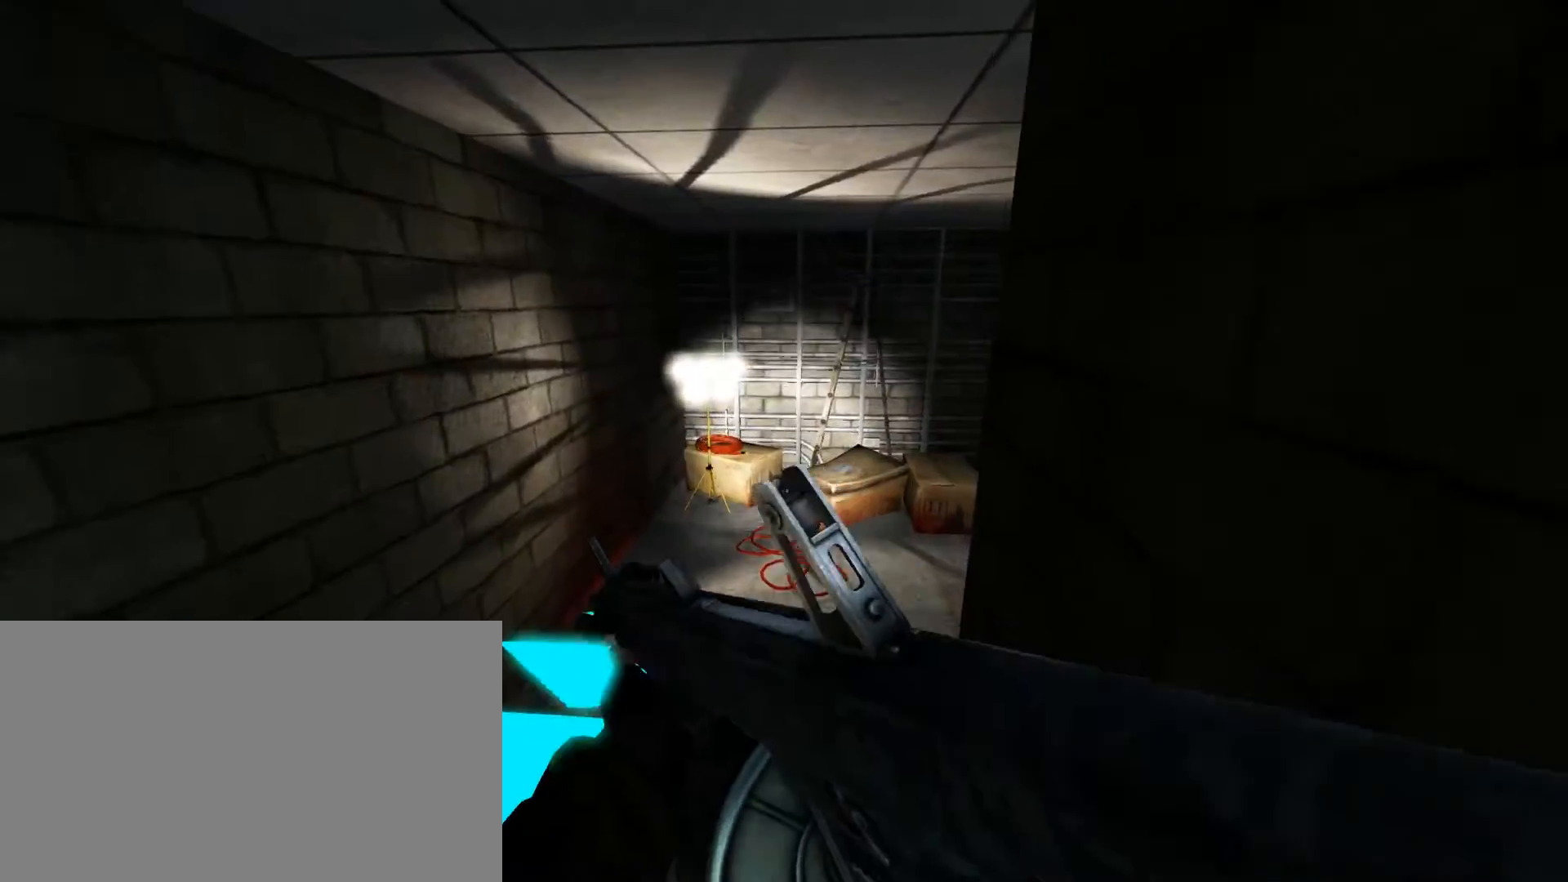
{"keys": [], "mouse": [], "events": []}
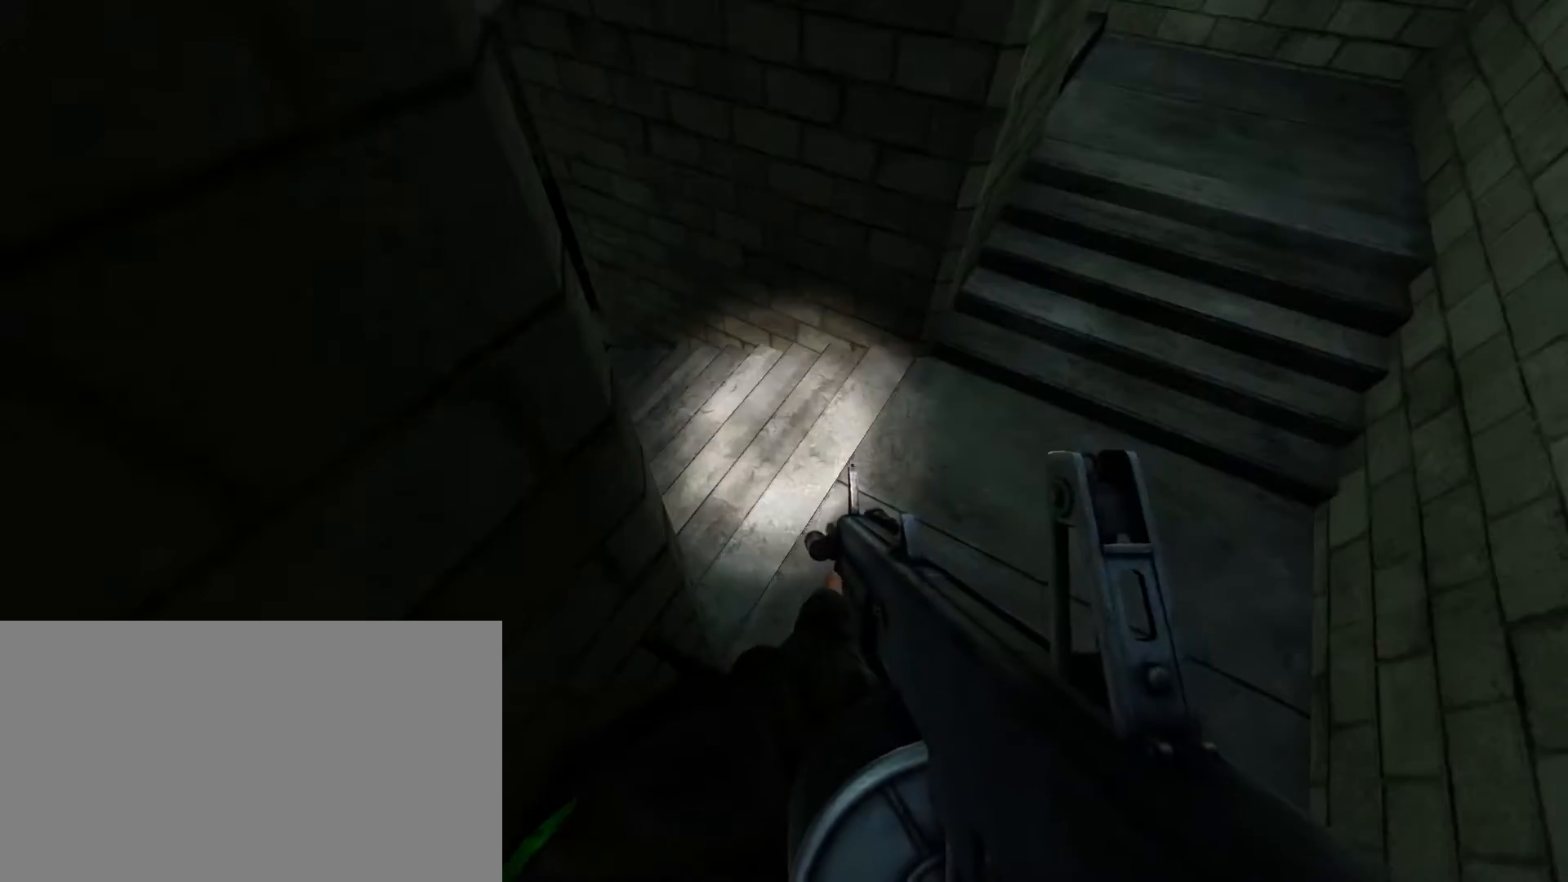
{"keys": ["d"], "mouse": [], "events": [[433, "d", "down"]]}
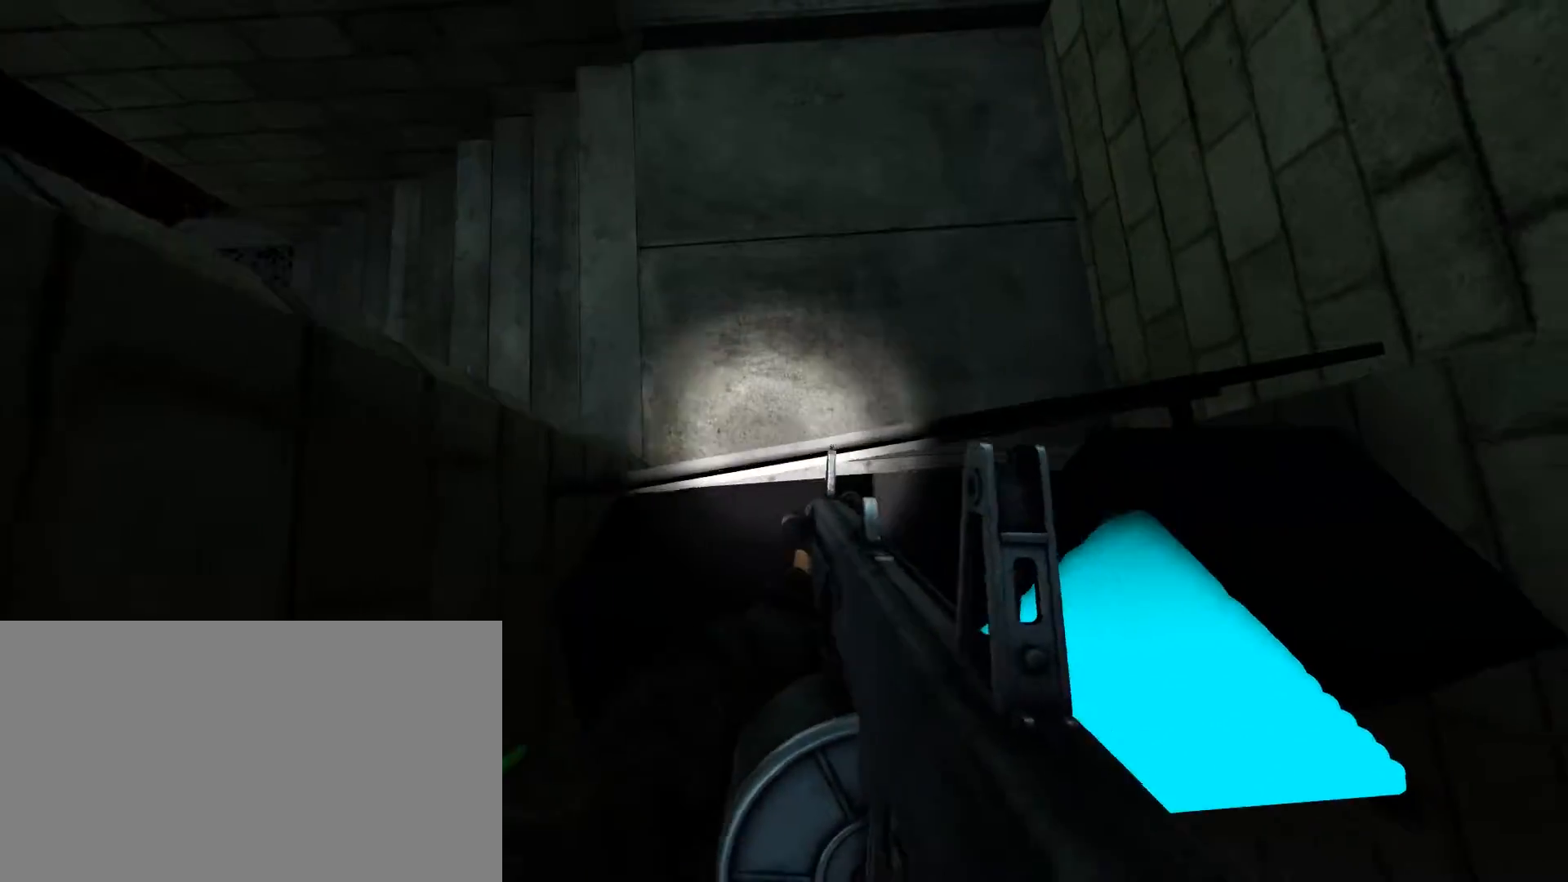
{"keys": ["a", "d"], "mouse": [], "events": [[167, "d", "up"], [250, "a", "down"], [483, "d", "down"]]}
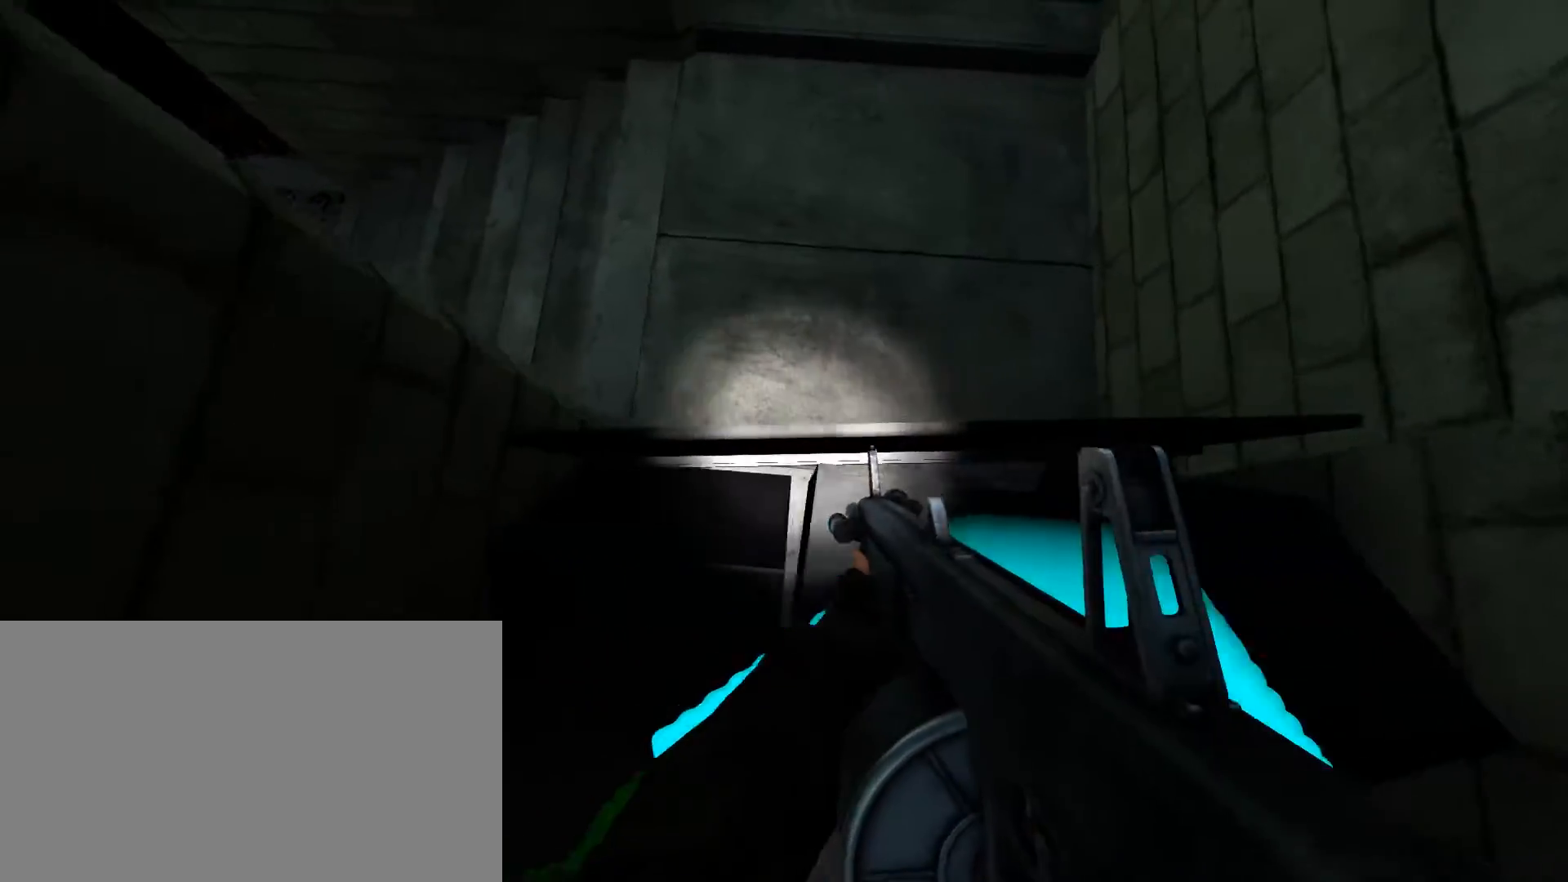
{"keys": ["a"], "mouse": [], "events": [[33, "a", "up"], [367, "a", "down"], [367, "d", "up"]]}
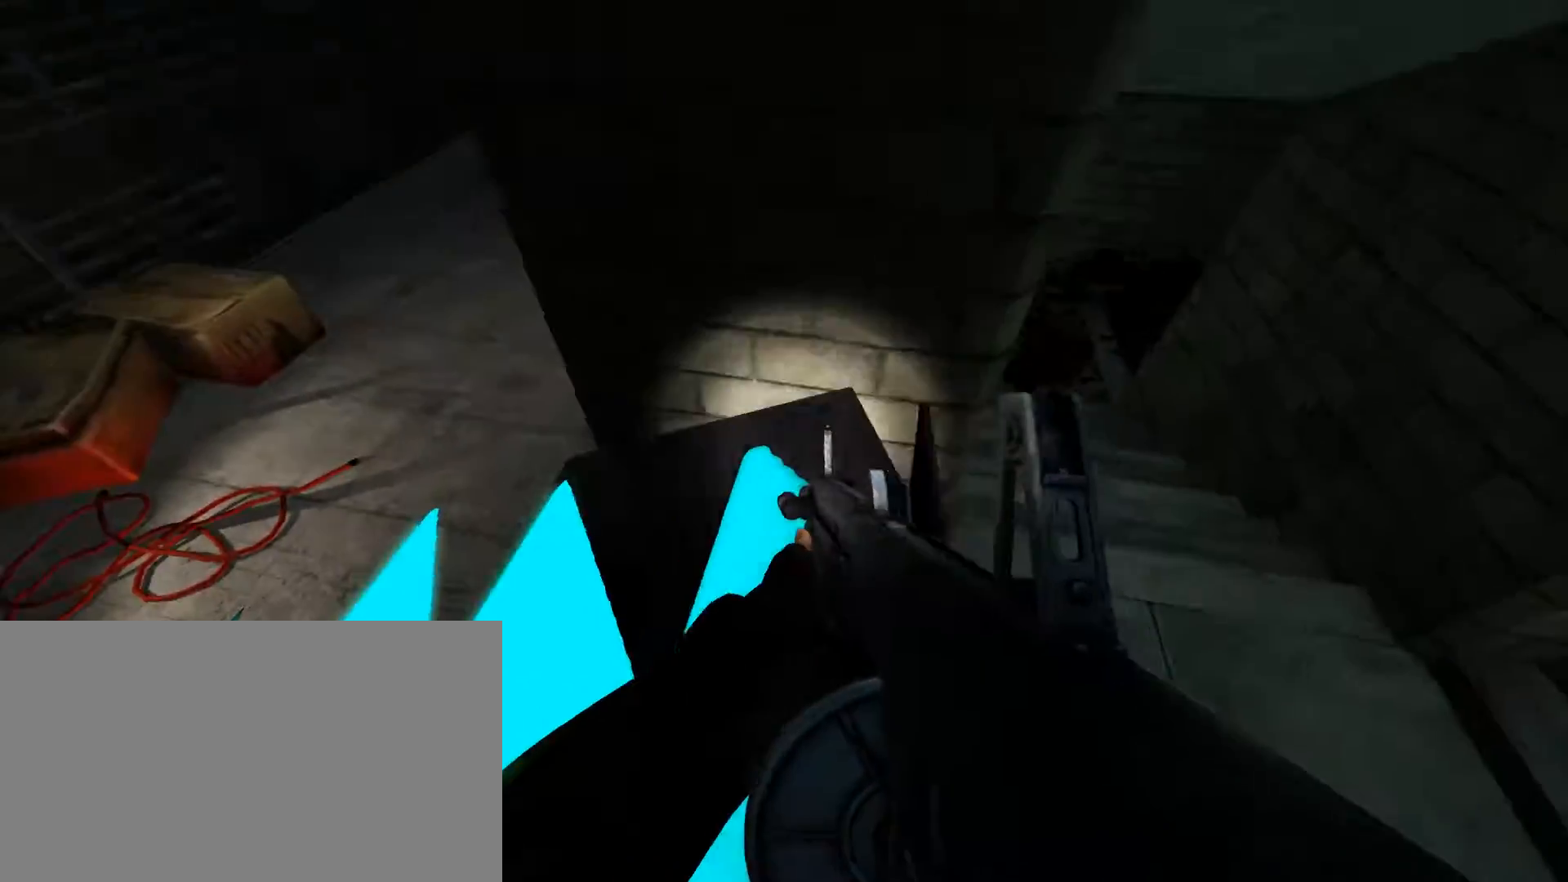
{"keys": ["a"], "mouse": [], "events": [[150, "w", "down"], [333, "w", "up"]]}
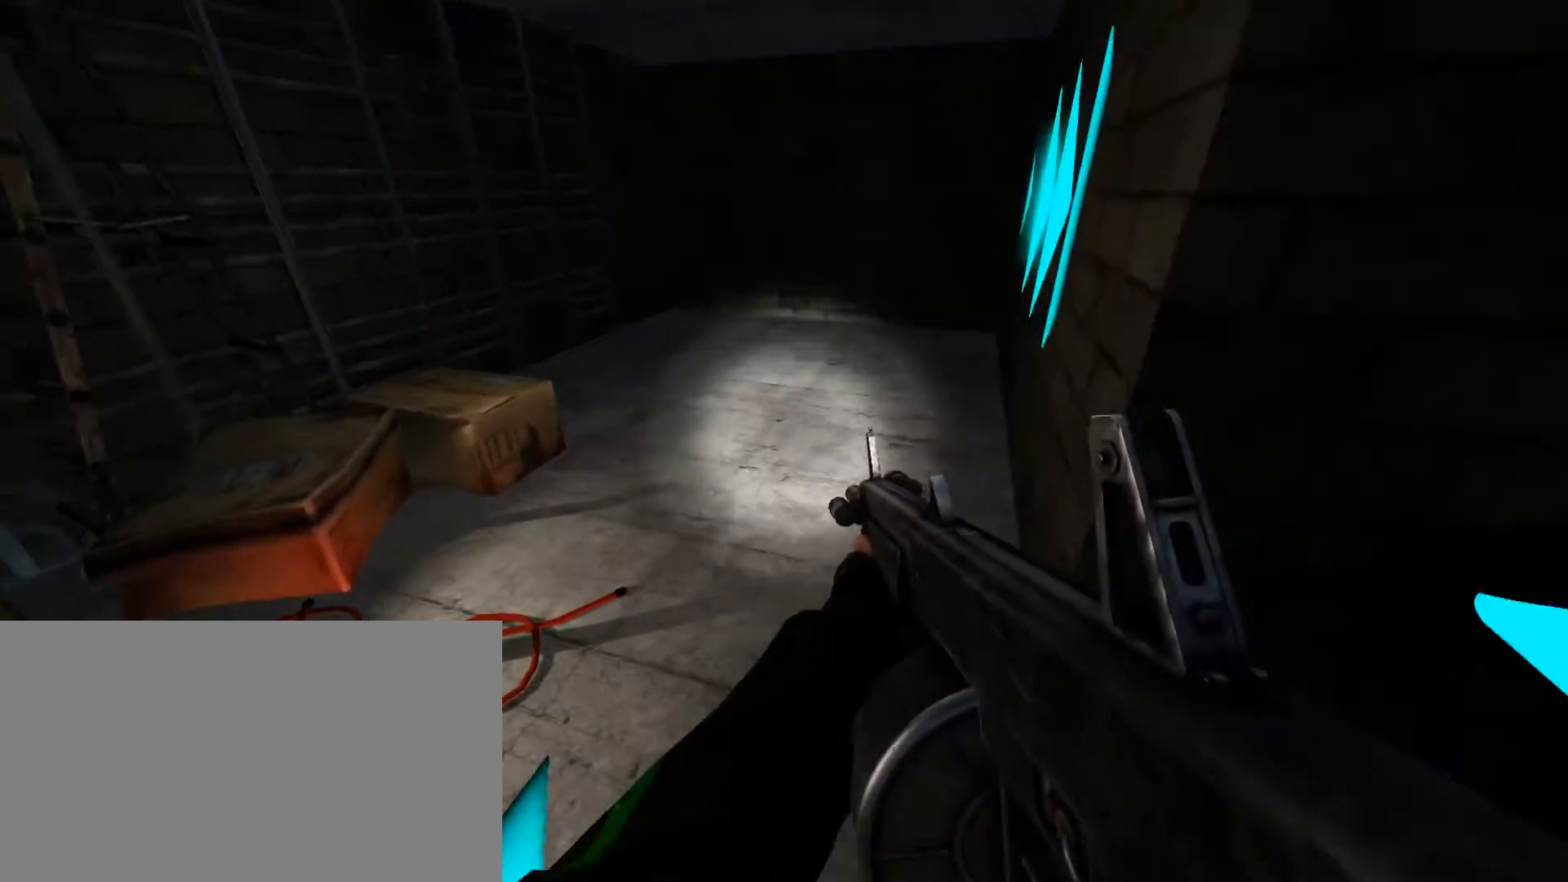
{"keys": ["a", "w"], "mouse": [], "events": [[483, "w", "down"]]}